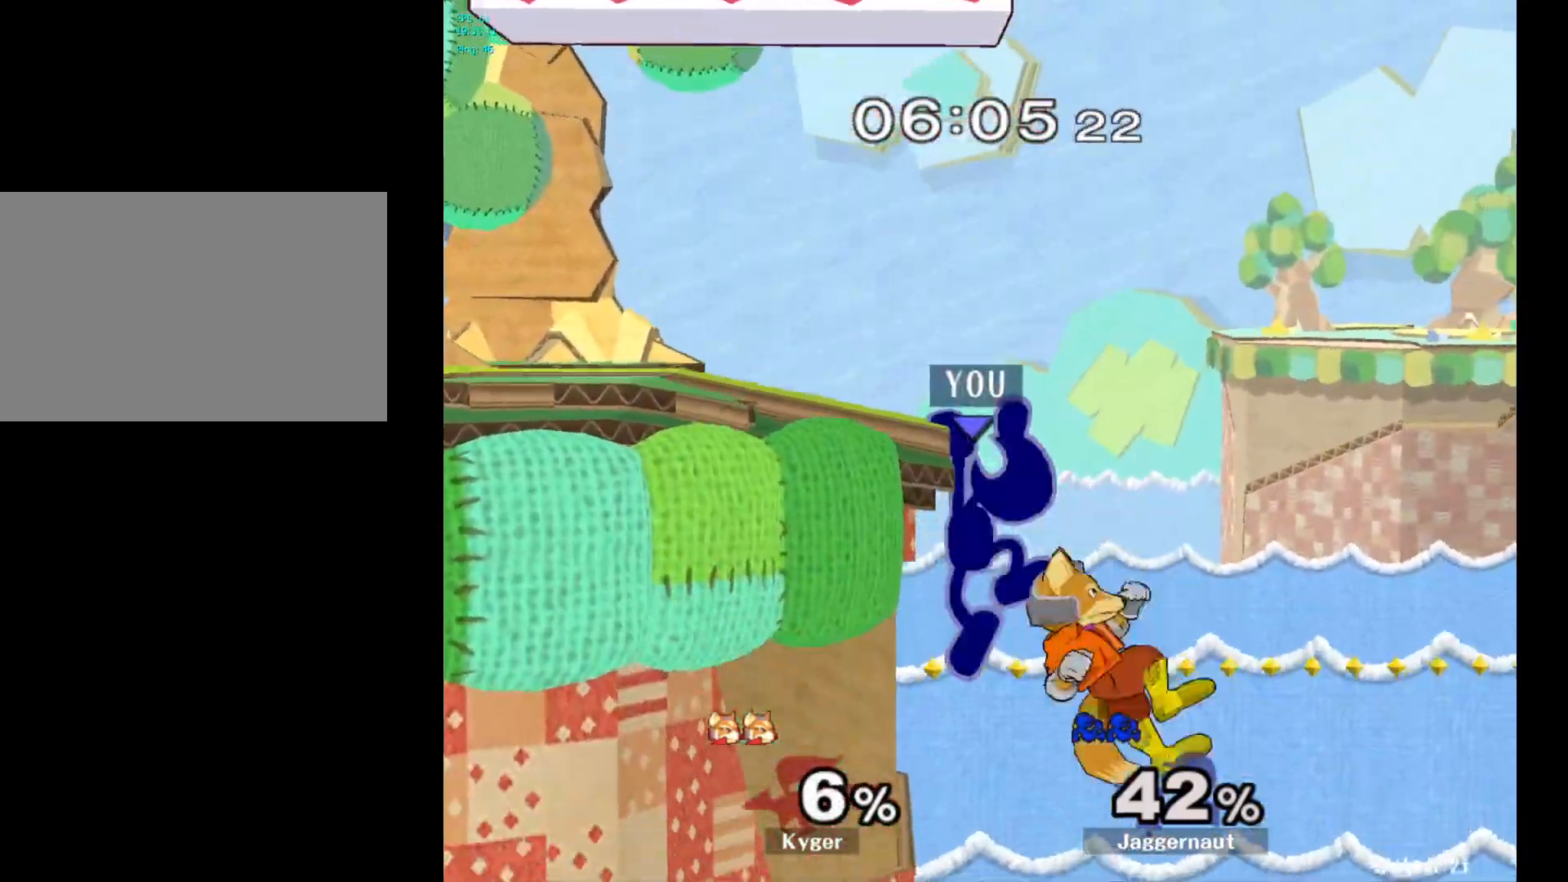
Gameplay with a controller (Nintendo layout); each line is a JSON object with the inputs held at the frame after it. "events" lists button and stick changes between this image and that frame as [ms after this image, input, new state], when the widget could be followed in between. Not read: L3 R3.
{"buttons": [], "left_stick": "left", "right_stick": "center", "events": [[50, "left_stick", "down-left"], [100, "R1", "down"], [233, "Y", "up"], [283, "R1", "up"], [433, "left_stick", "left"]]}
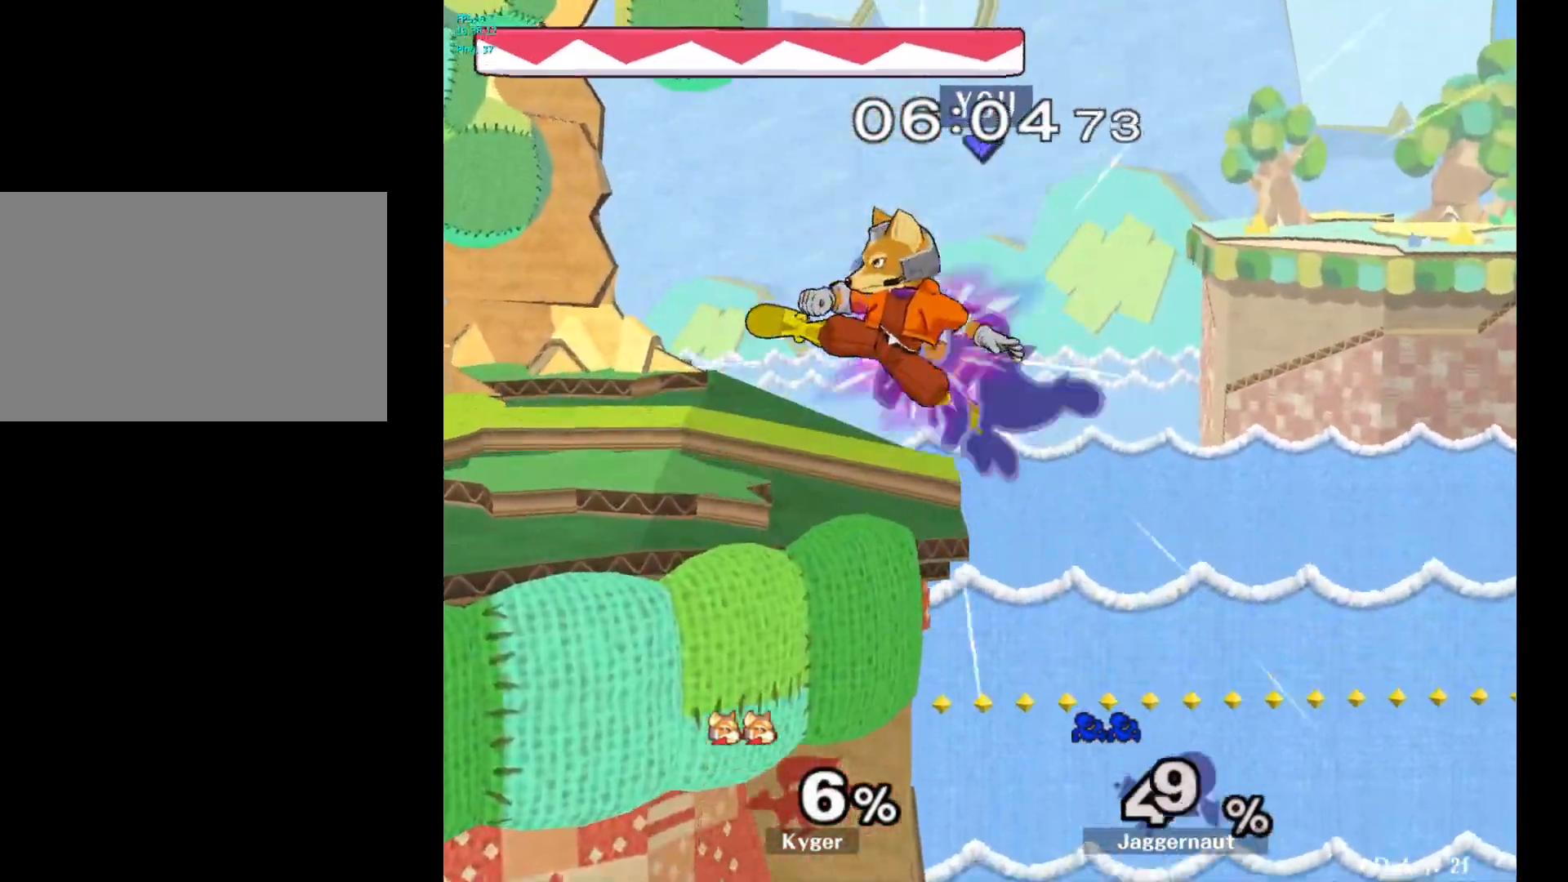
{"buttons": [], "left_stick": "left", "right_stick": "center", "events": [[183, "left_stick", "center"], [400, "left_stick", "left"]]}
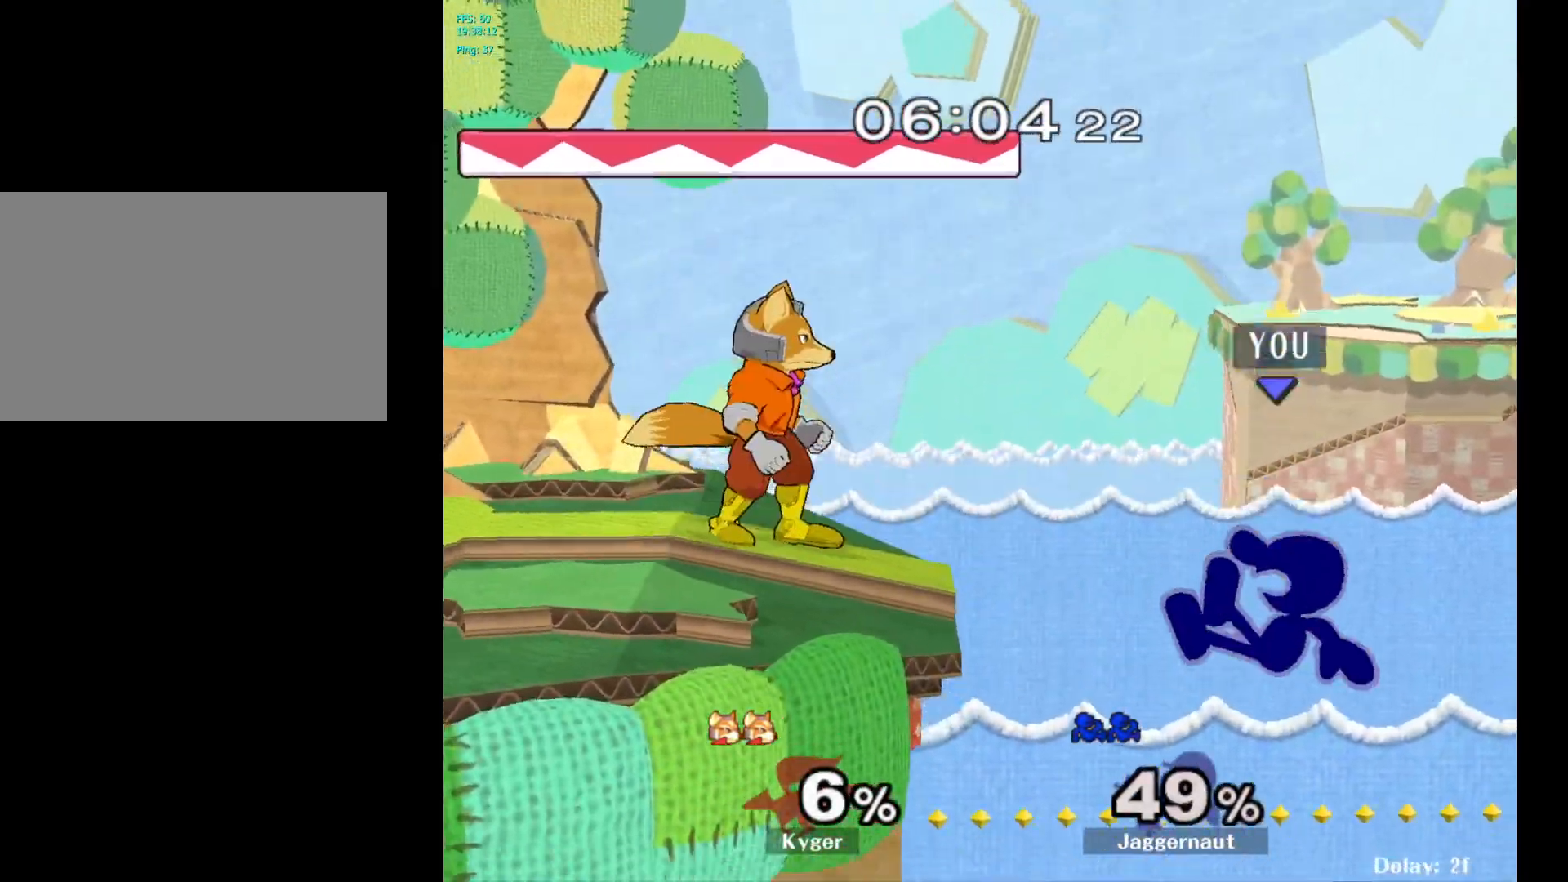
{"buttons": [], "left_stick": "left", "right_stick": "center", "events": [[117, "Y", "down"], [183, "A", "down"], [233, "Y", "up"], [350, "A", "up"]]}
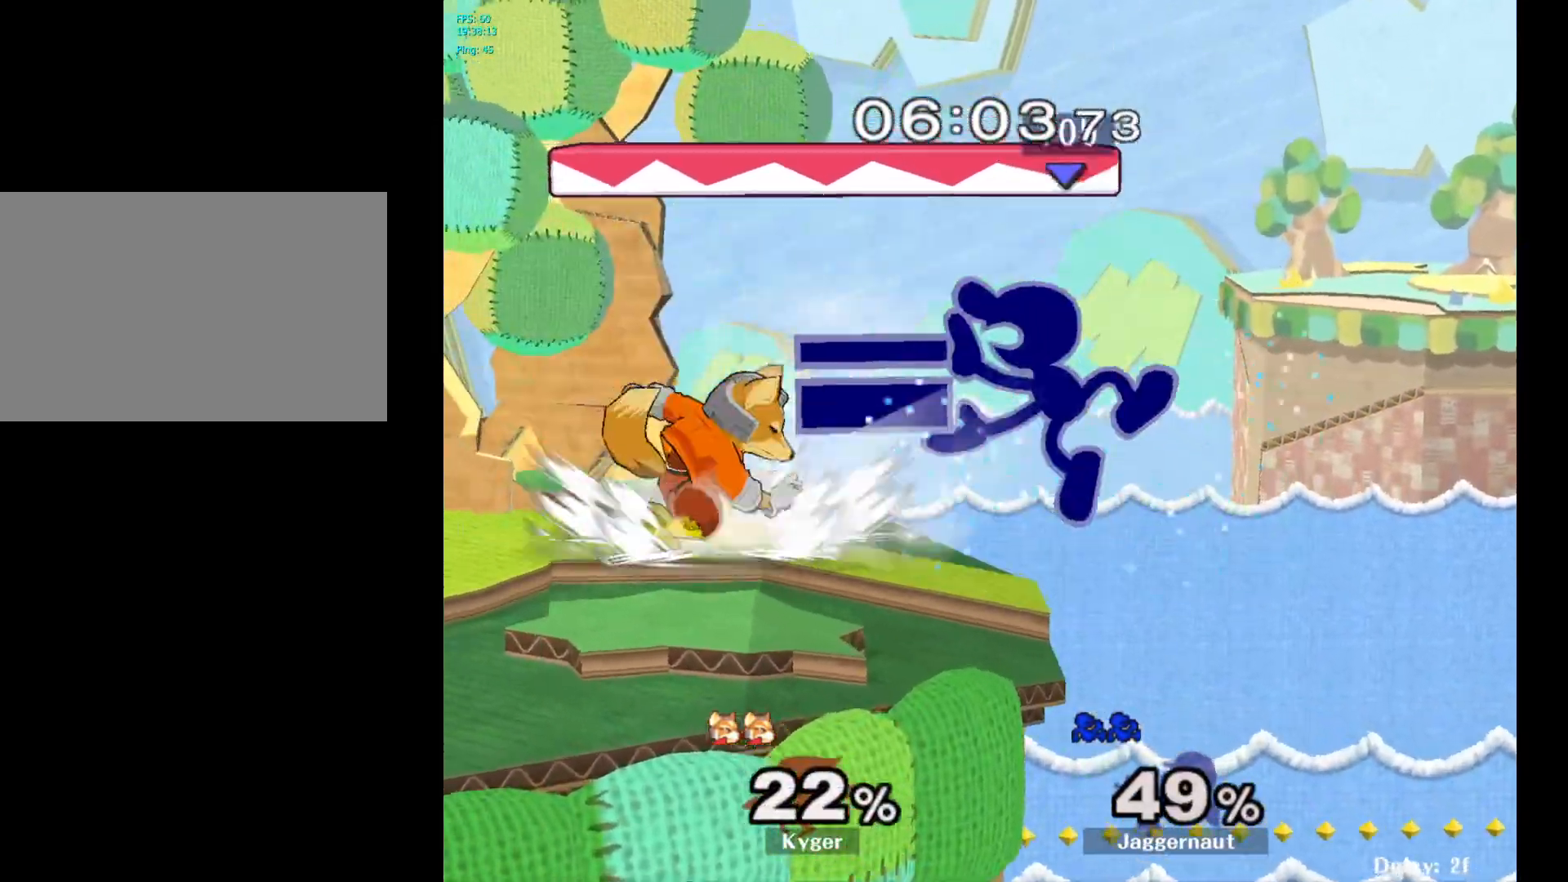
{"buttons": [], "left_stick": "down", "right_stick": "center", "events": [[200, "R1", "down"], [200, "left_stick", "down"], [333, "R1", "up"]]}
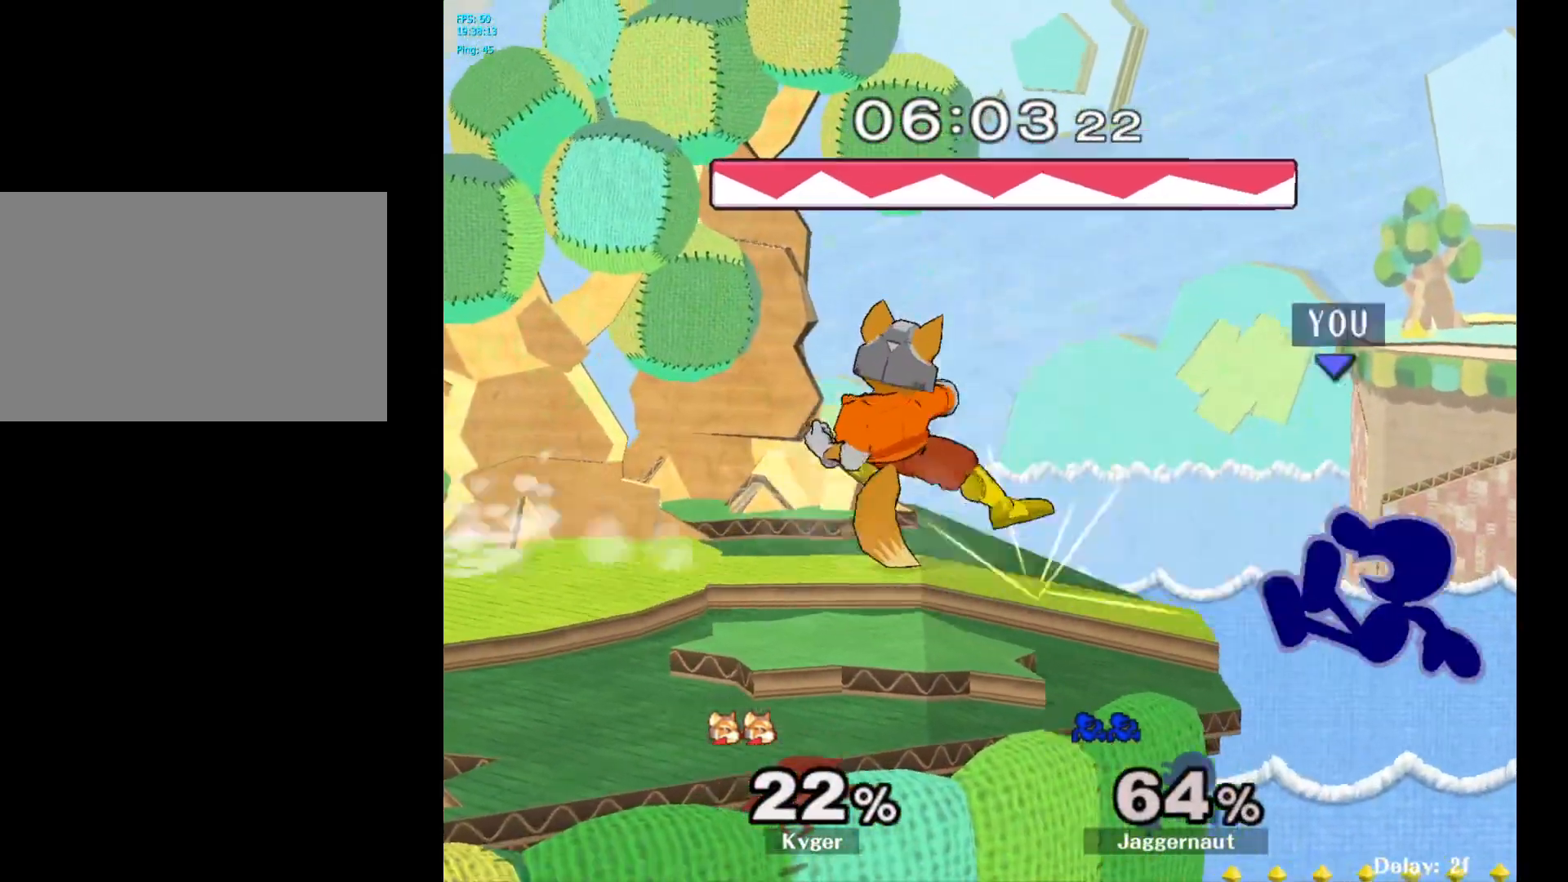
{"buttons": ["Y"], "left_stick": "left", "right_stick": "center", "events": [[100, "left_stick", "left"], [250, "Y", "down"], [367, "Y", "up"], [433, "Y", "down"]]}
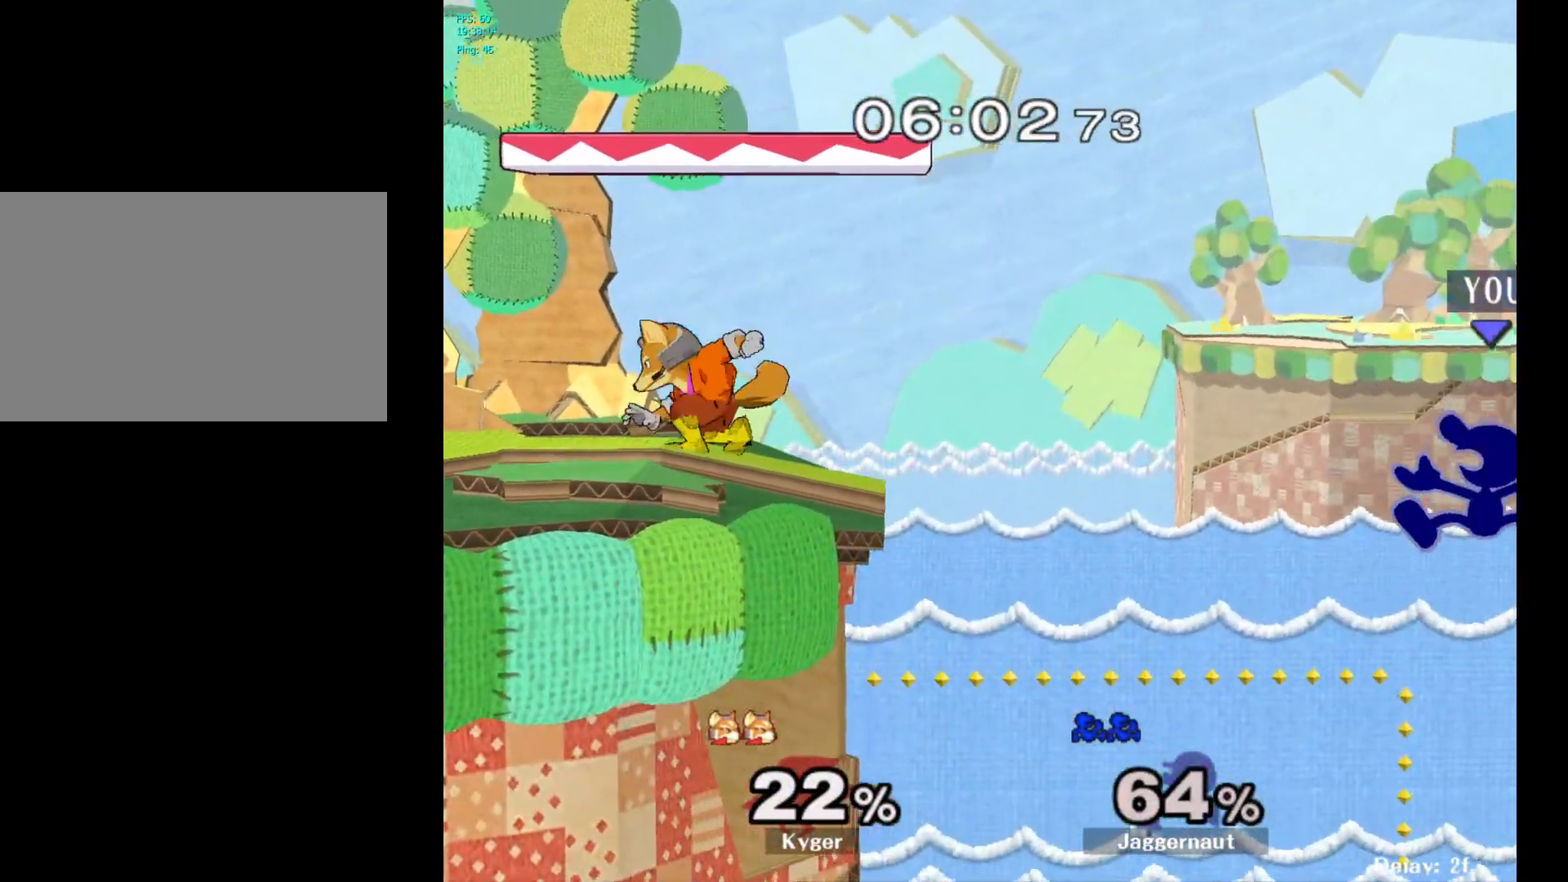
{"buttons": ["Y"], "left_stick": "left", "right_stick": "center", "events": [[50, "Y", "up"], [117, "Y", "down"], [250, "Y", "up"], [317, "Y", "down"], [400, "Y", "up"], [483, "Y", "down"]]}
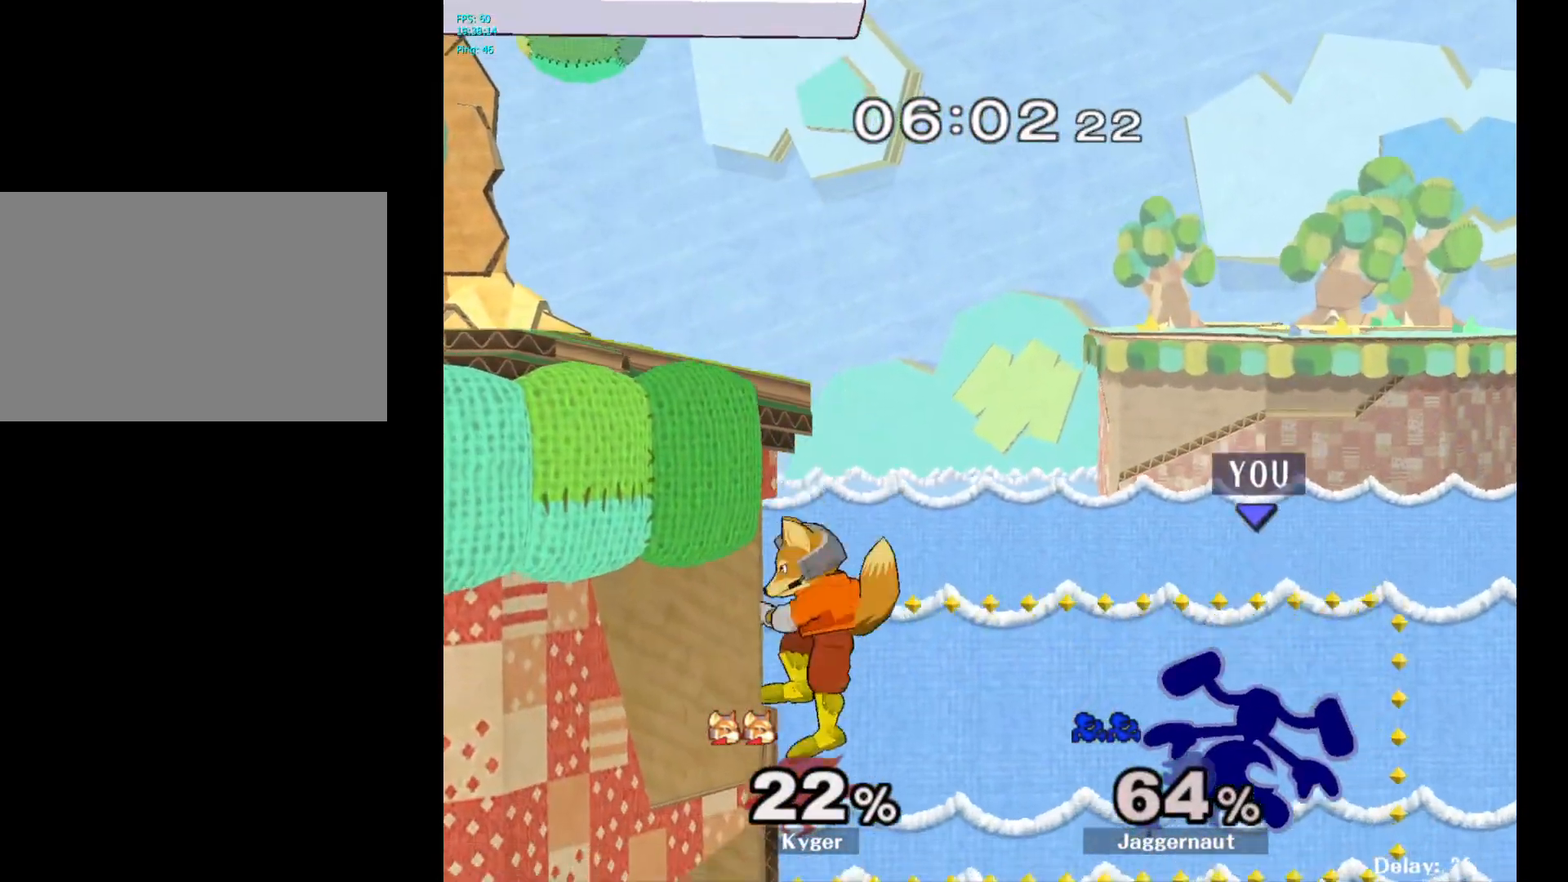
{"buttons": [], "left_stick": "up-left", "right_stick": "center", "events": [[133, "Y", "up"], [233, "left_stick", "up-left"], [350, "B", "down"], [483, "B", "up"]]}
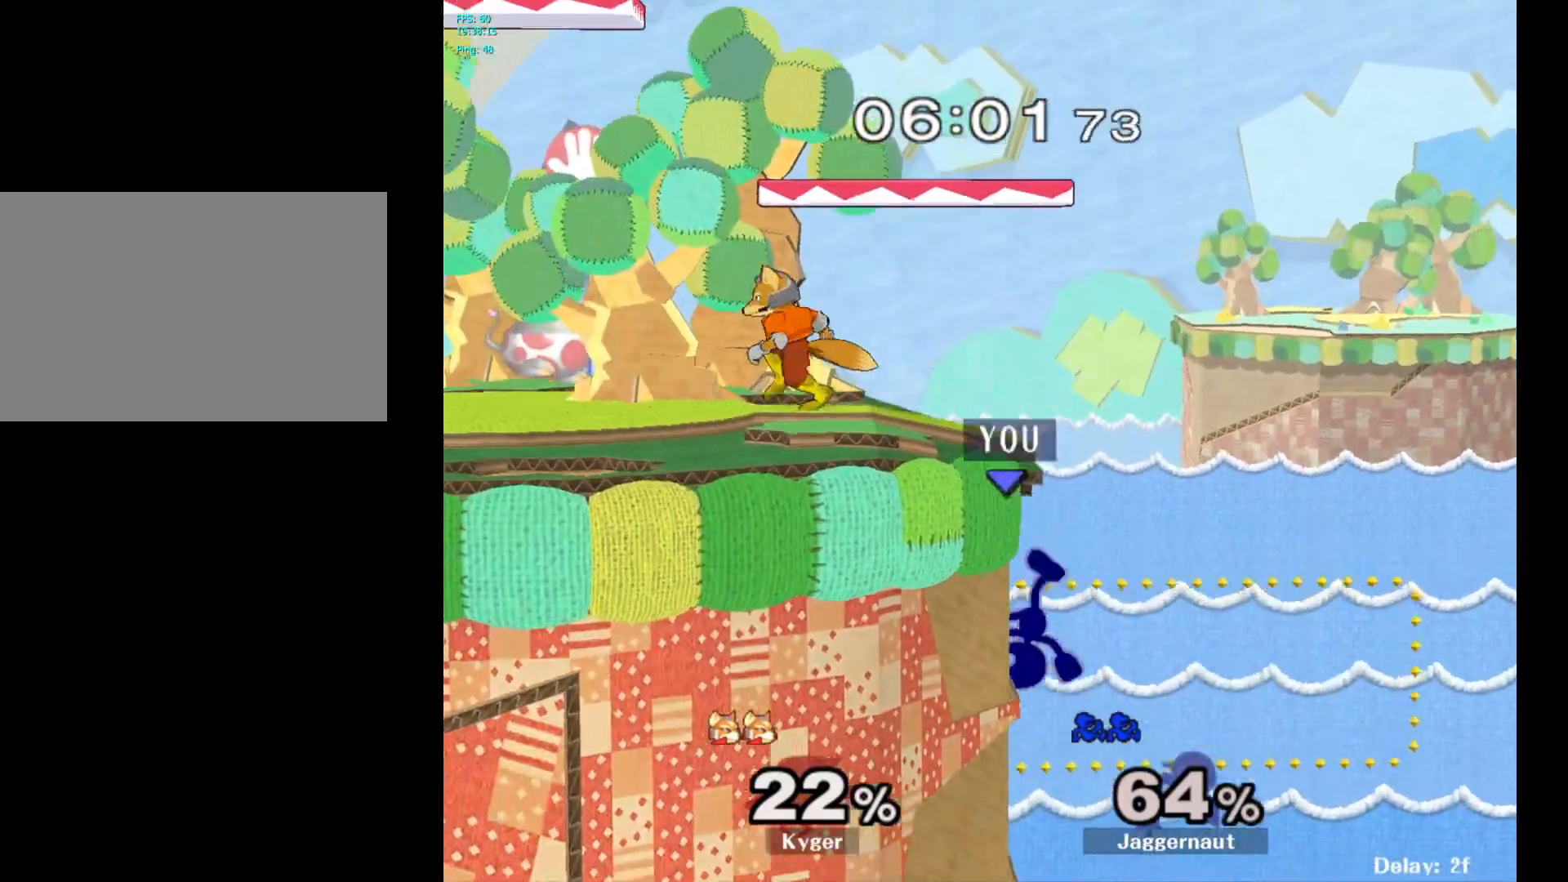
{"buttons": ["R1"], "left_stick": "down-left", "right_stick": "center", "events": [[83, "left_stick", "left"], [400, "R1", "down"], [417, "left_stick", "down-left"]]}
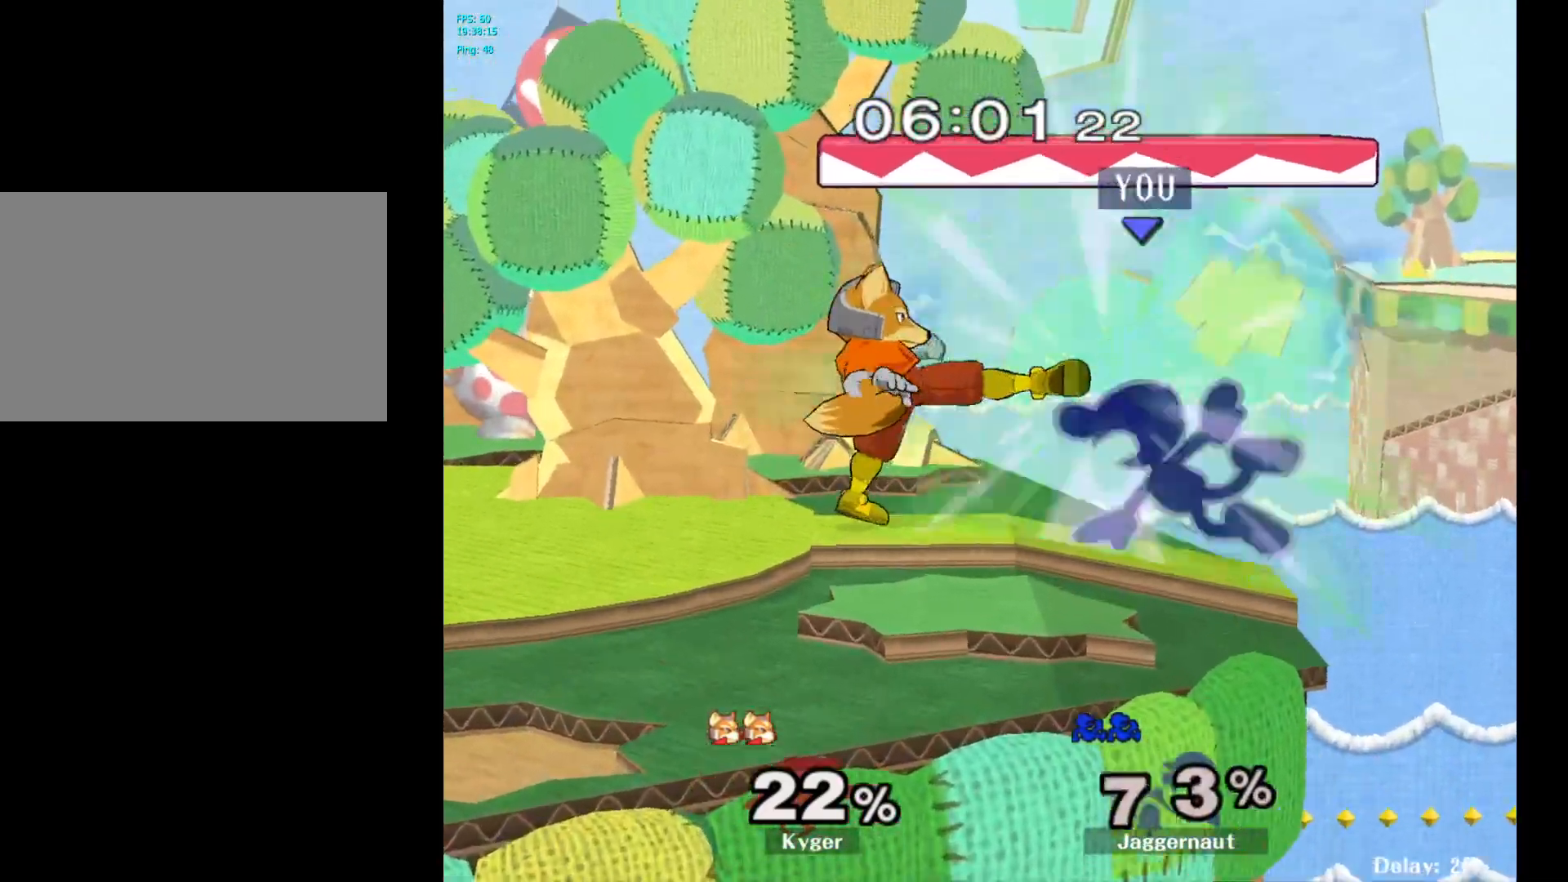
{"buttons": ["Y"], "left_stick": "left", "right_stick": "center", "events": [[67, "left_stick", "center"], [300, "R1", "up"], [300, "left_stick", "left"], [500, "Y", "down"]]}
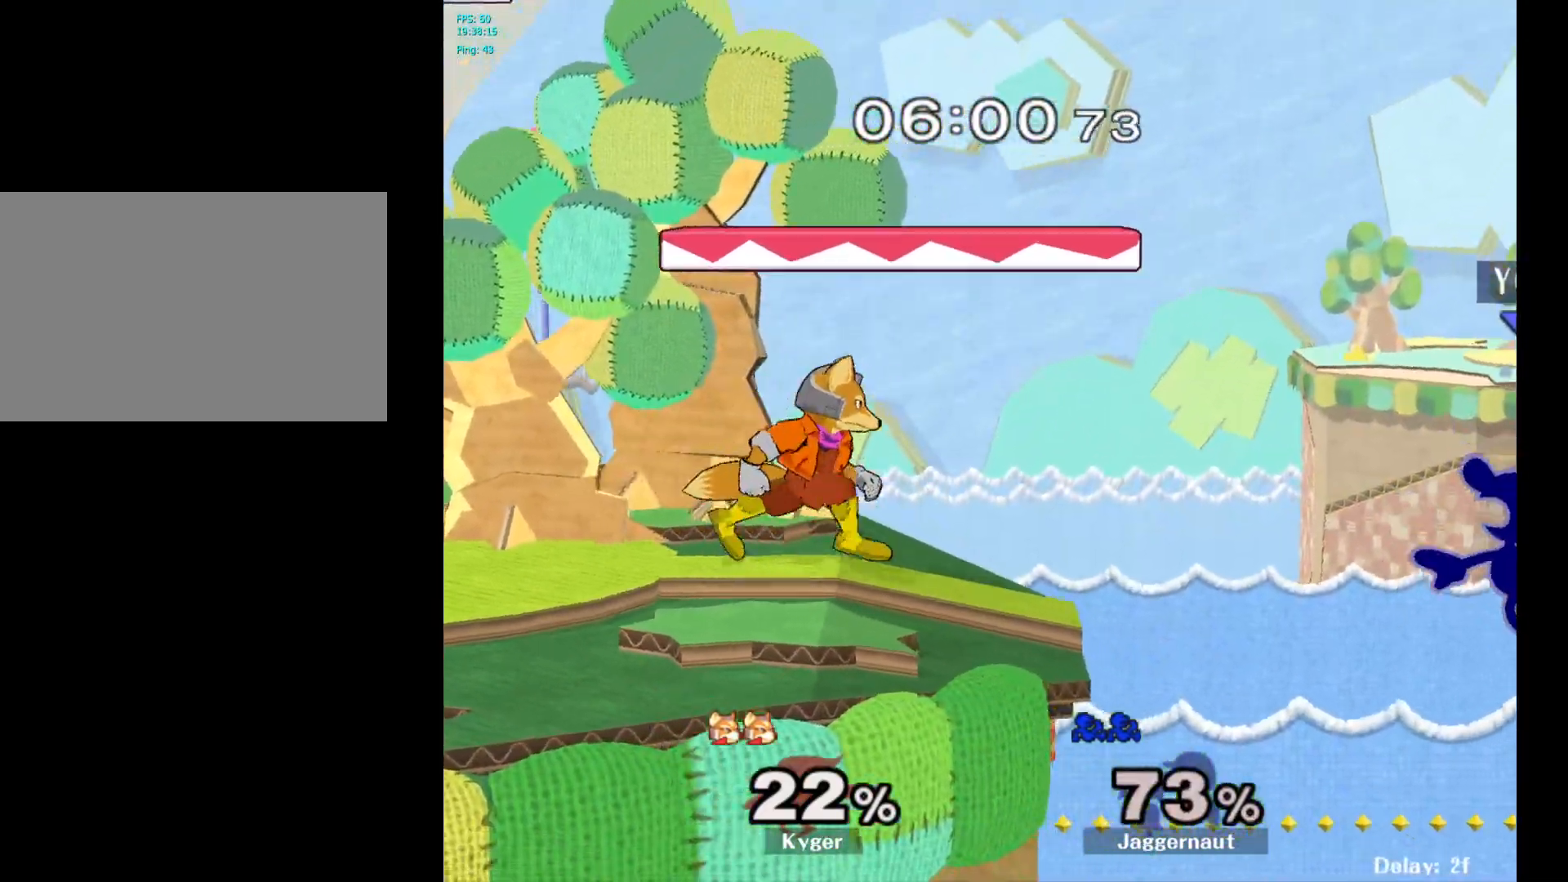
{"buttons": [], "left_stick": "left", "right_stick": "center", "events": [[117, "Y", "up"], [183, "Y", "down"], [283, "Y", "up"], [333, "Y", "down"], [467, "Y", "up"]]}
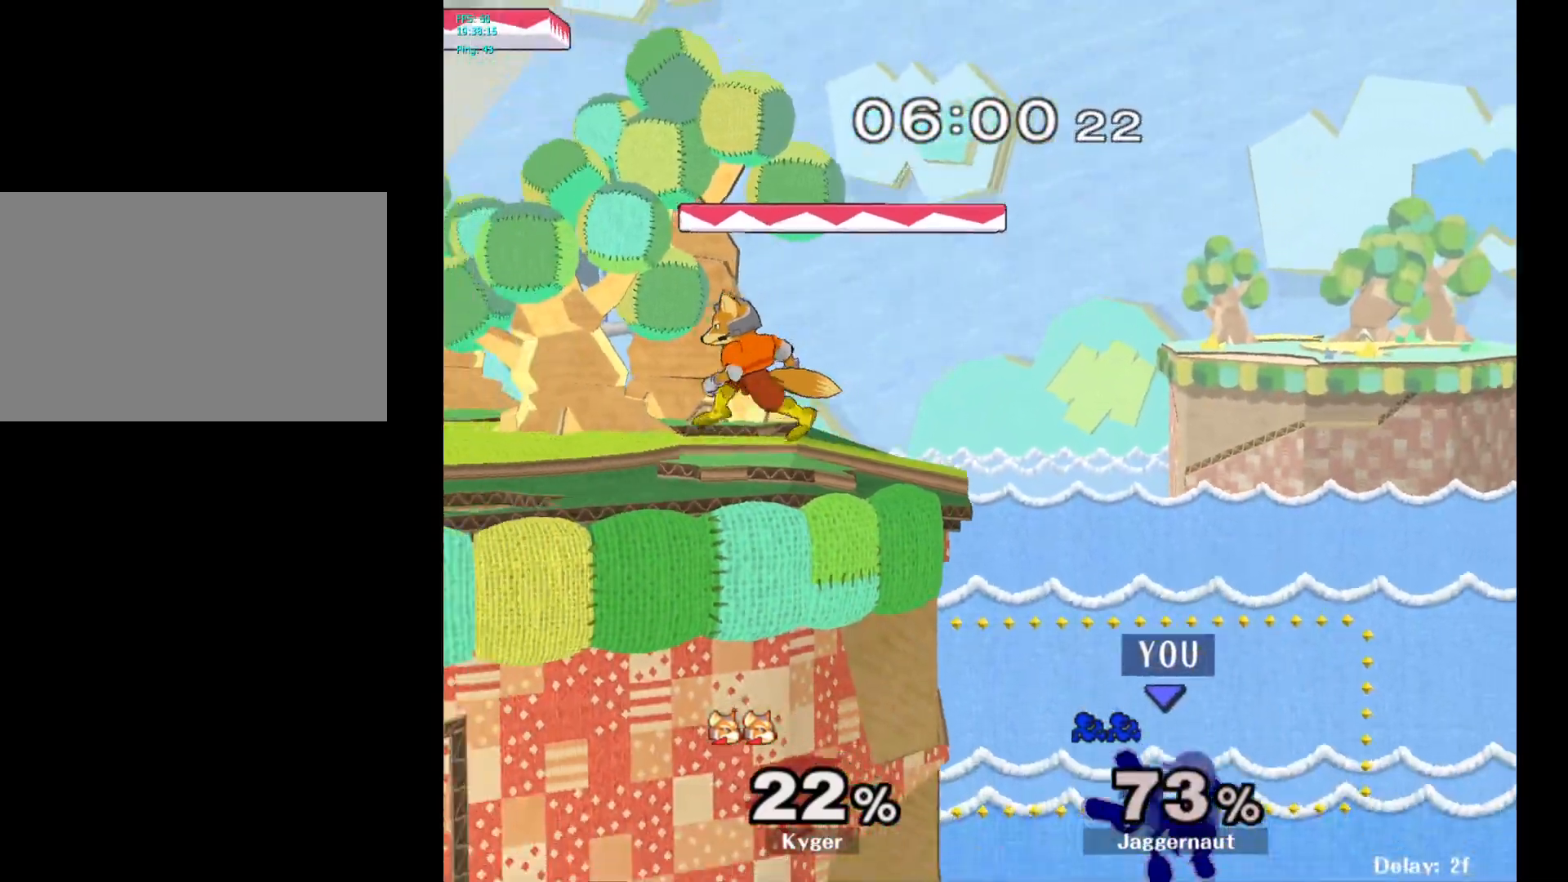
{"buttons": [], "left_stick": "up-left", "right_stick": "center", "events": [[17, "left_stick", "up-left"], [367, "B", "down"], [400, "B", "up"]]}
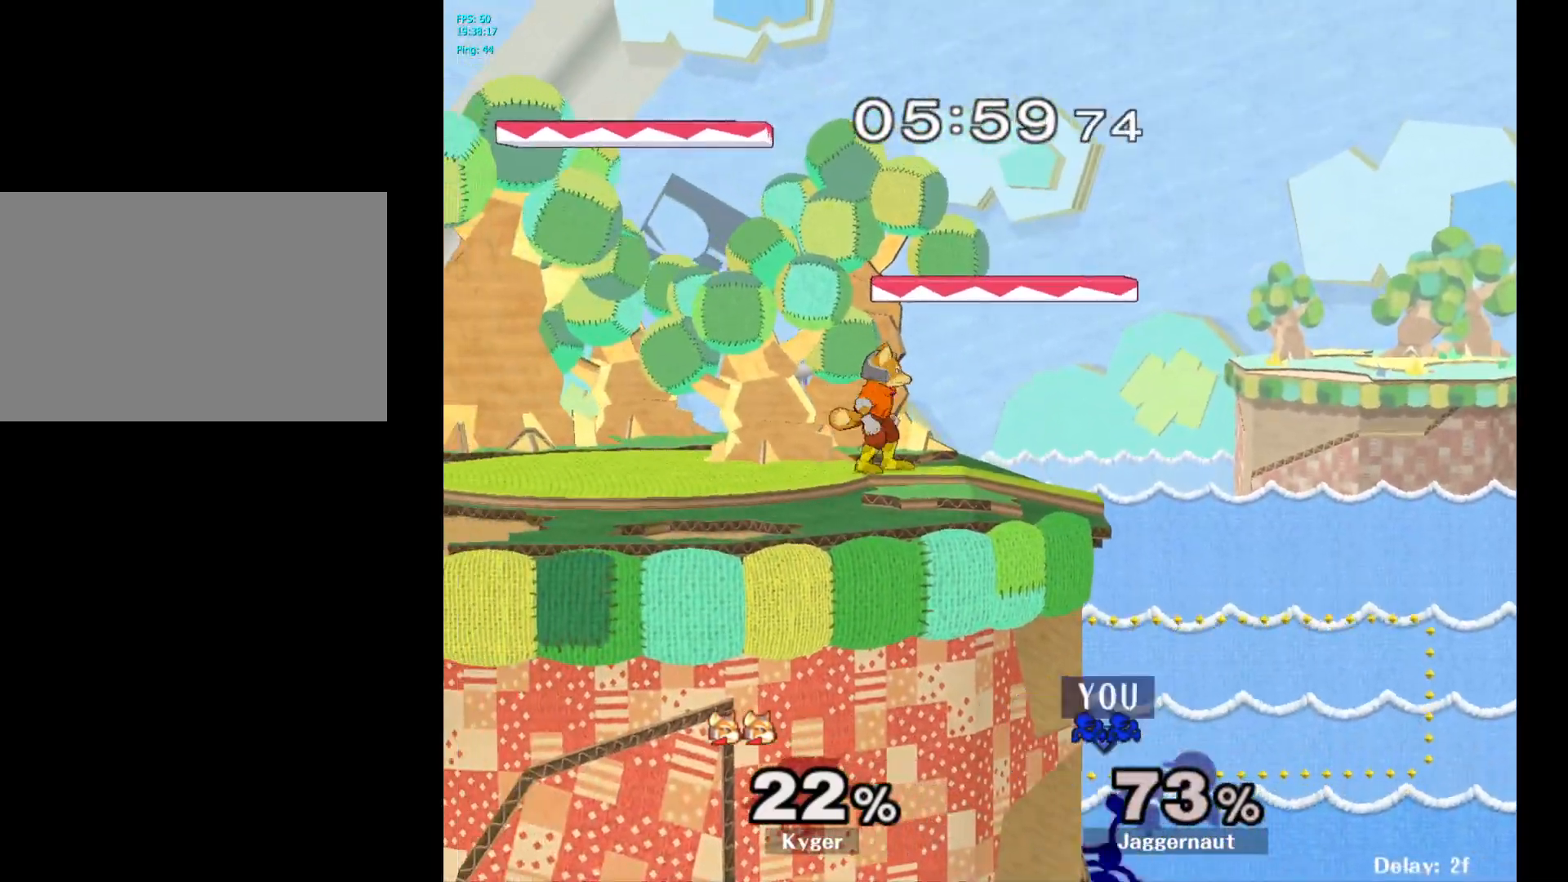
{"buttons": [], "left_stick": "center", "right_stick": "center", "events": [[200, "left_stick", "left"], [350, "left_stick", "center"]]}
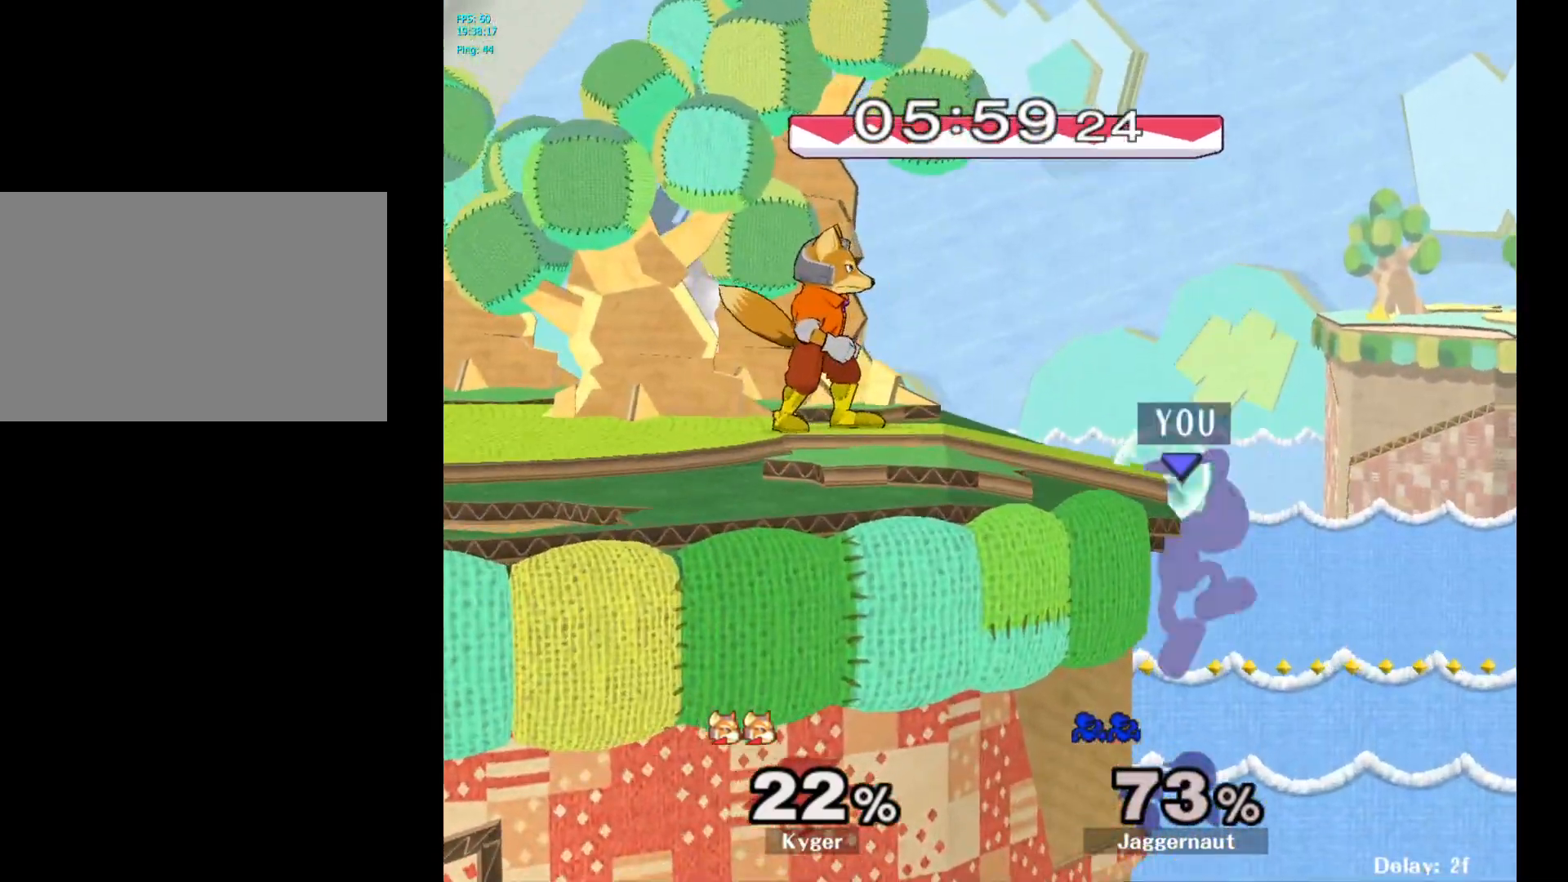
{"buttons": ["Y", "R1"], "left_stick": "down", "right_stick": "center", "events": [[33, "left_stick", "right"], [133, "left_stick", "left"], [150, "Y", "down"], [267, "A", "down"], [383, "R1", "down"], [383, "left_stick", "down"], [400, "A", "up"]]}
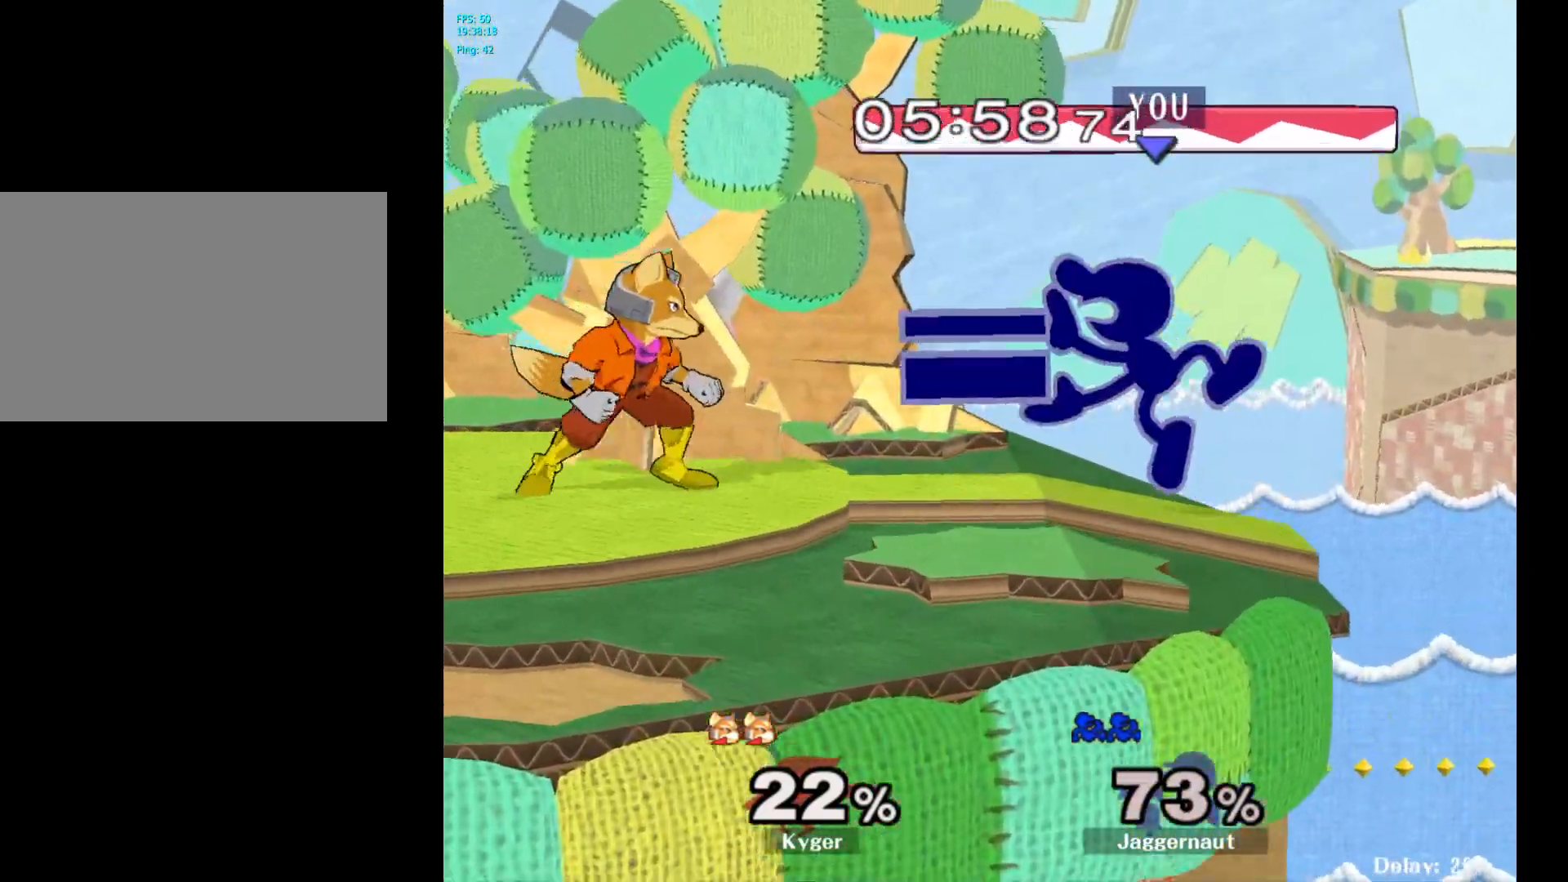
{"buttons": ["A"], "left_stick": "down", "right_stick": "center", "events": [[17, "Y", "up"], [183, "left_stick", "left"], [317, "left_stick", "down-right"], [333, "R1", "up"], [367, "left_stick", "down"], [433, "A", "down"]]}
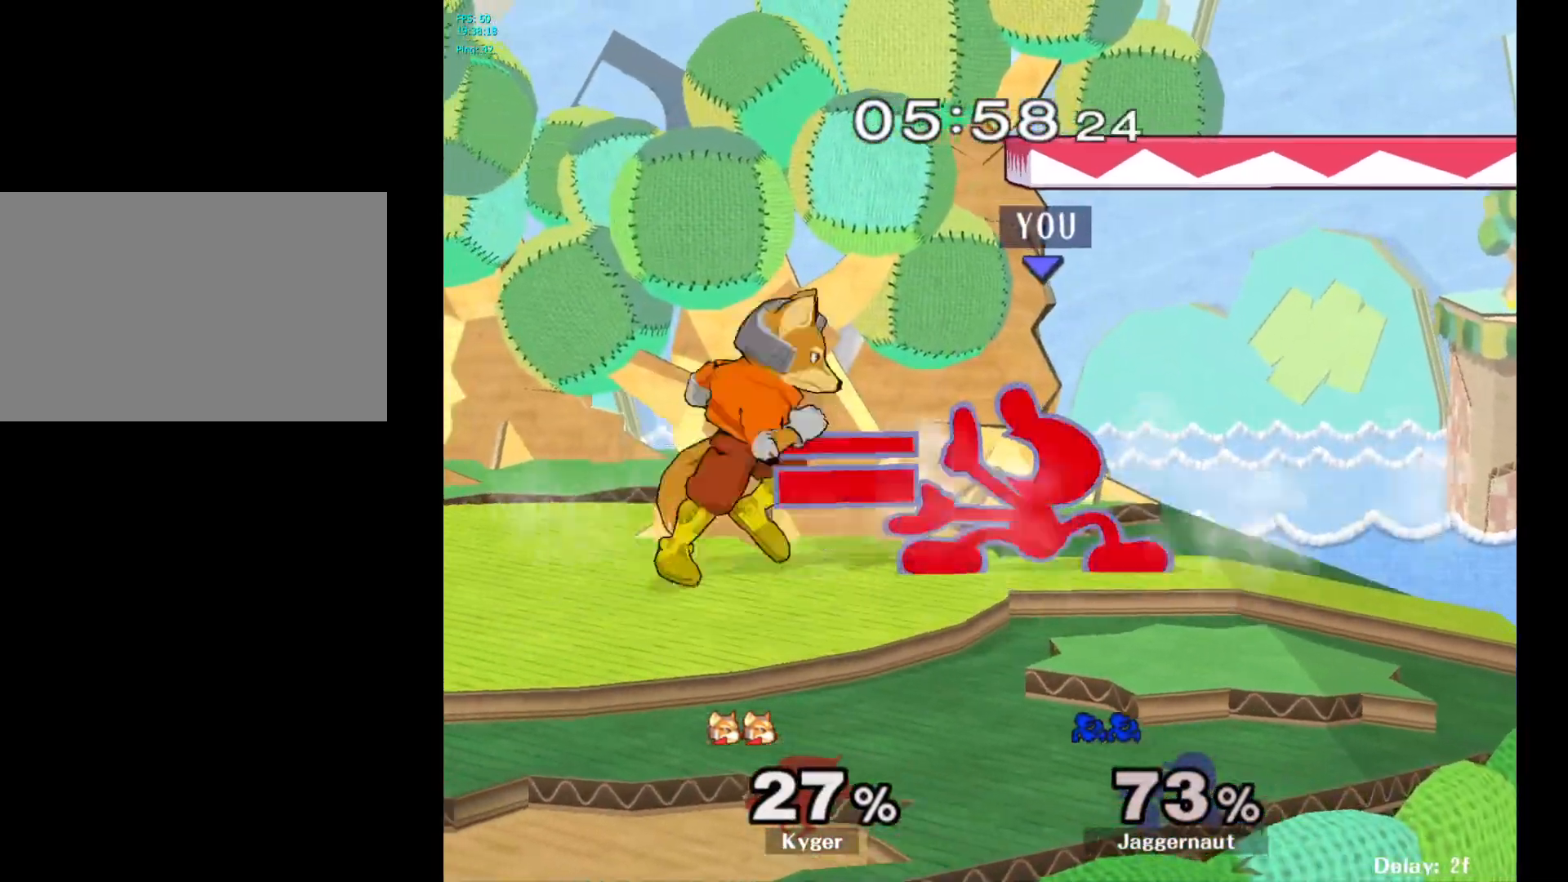
{"buttons": [], "left_stick": "down", "right_stick": "center", "events": [[33, "A", "up"], [117, "A", "down"], [150, "A", "up"], [217, "A", "down"], [333, "A", "up"]]}
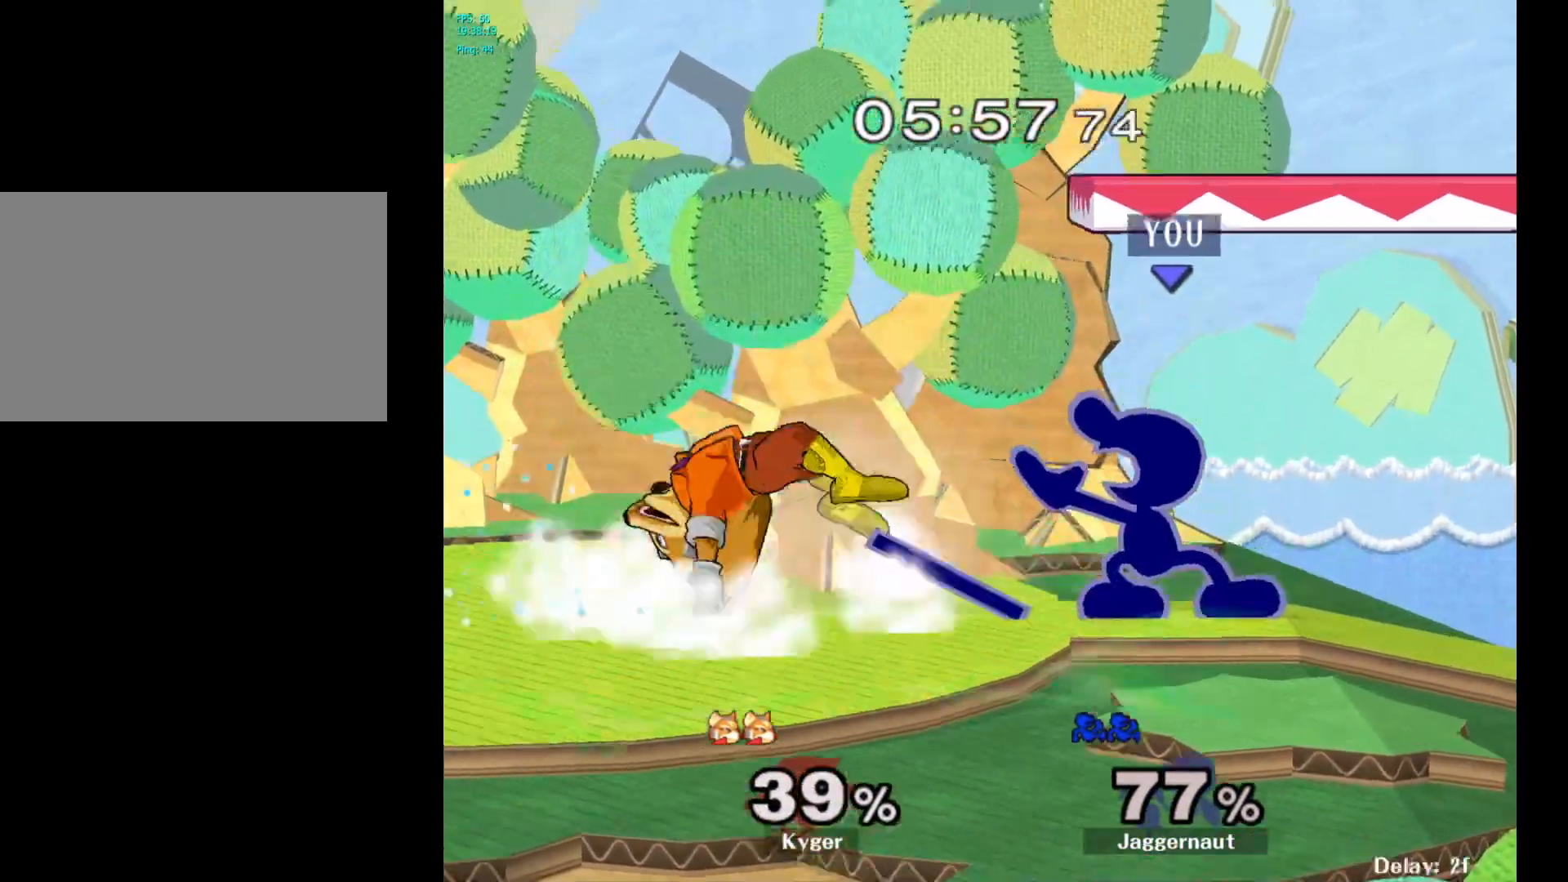
{"buttons": ["Y"], "left_stick": "left", "right_stick": "center", "events": [[33, "left_stick", "center"], [317, "Y", "down"], [350, "left_stick", "left"]]}
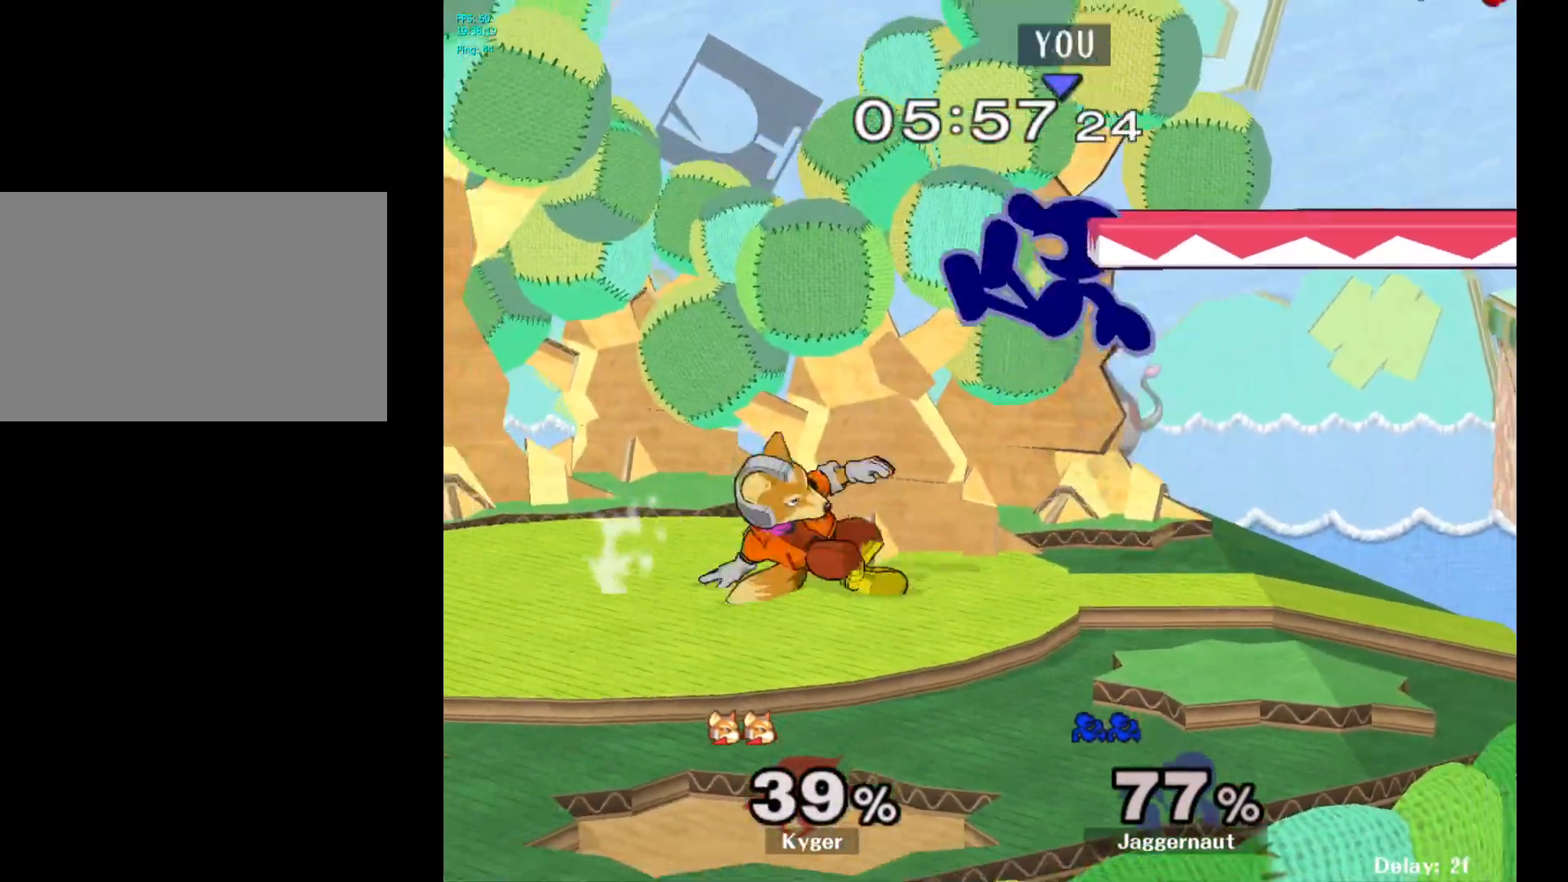
{"buttons": [], "left_stick": "left", "right_stick": "center", "events": [[17, "Y", "up"], [183, "left_stick", "right"], [383, "left_stick", "down"], [500, "left_stick", "left"]]}
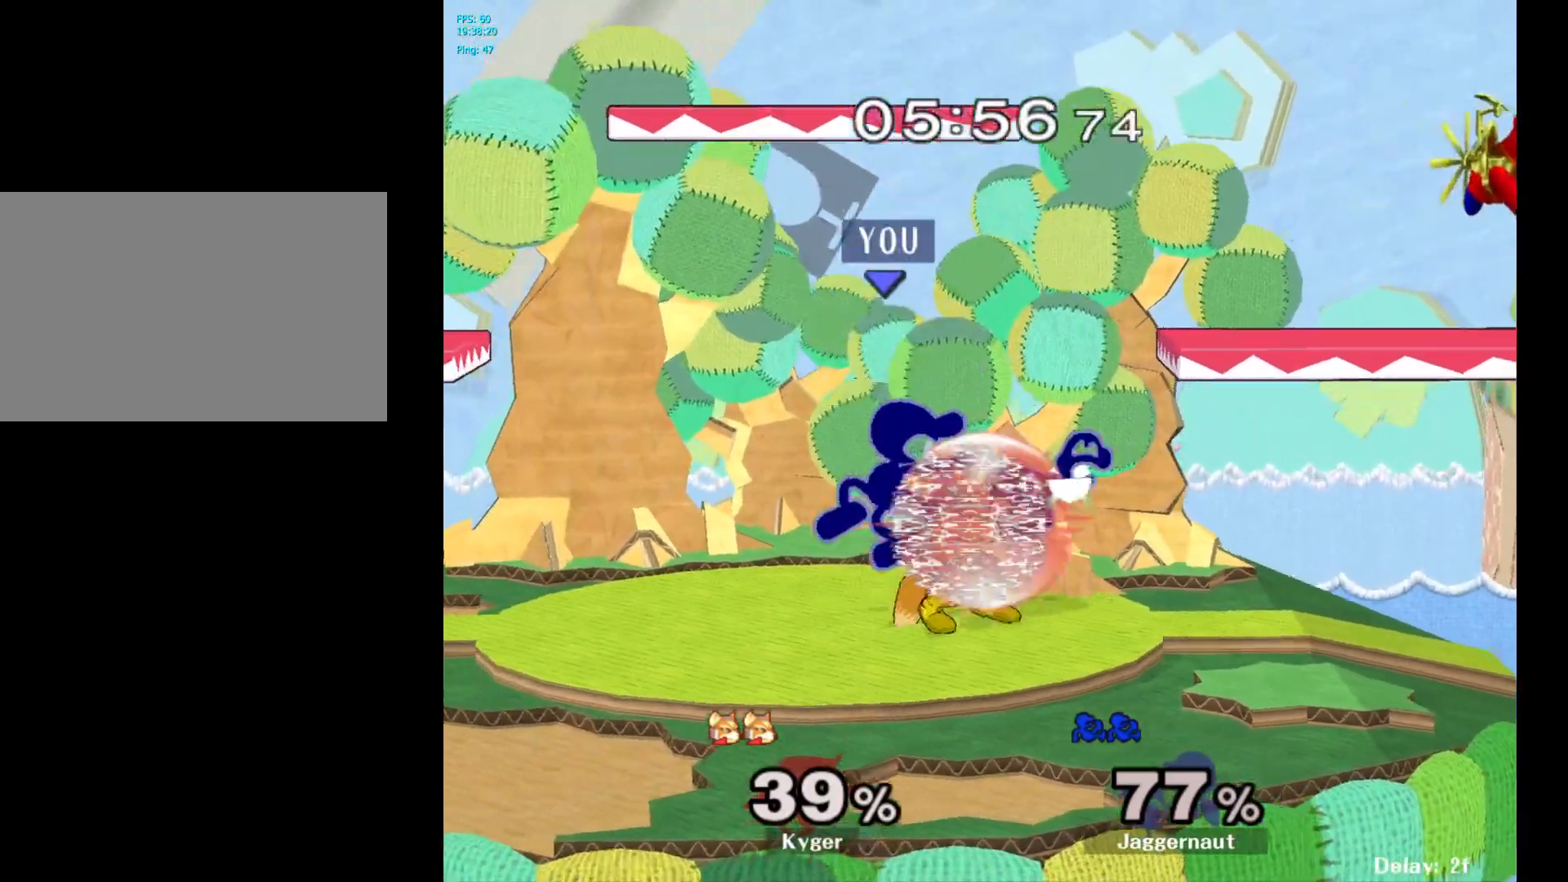
{"buttons": [], "left_stick": "center", "right_stick": "center", "events": [[50, "R1", "down"], [283, "R1", "up"], [300, "left_stick", "center"]]}
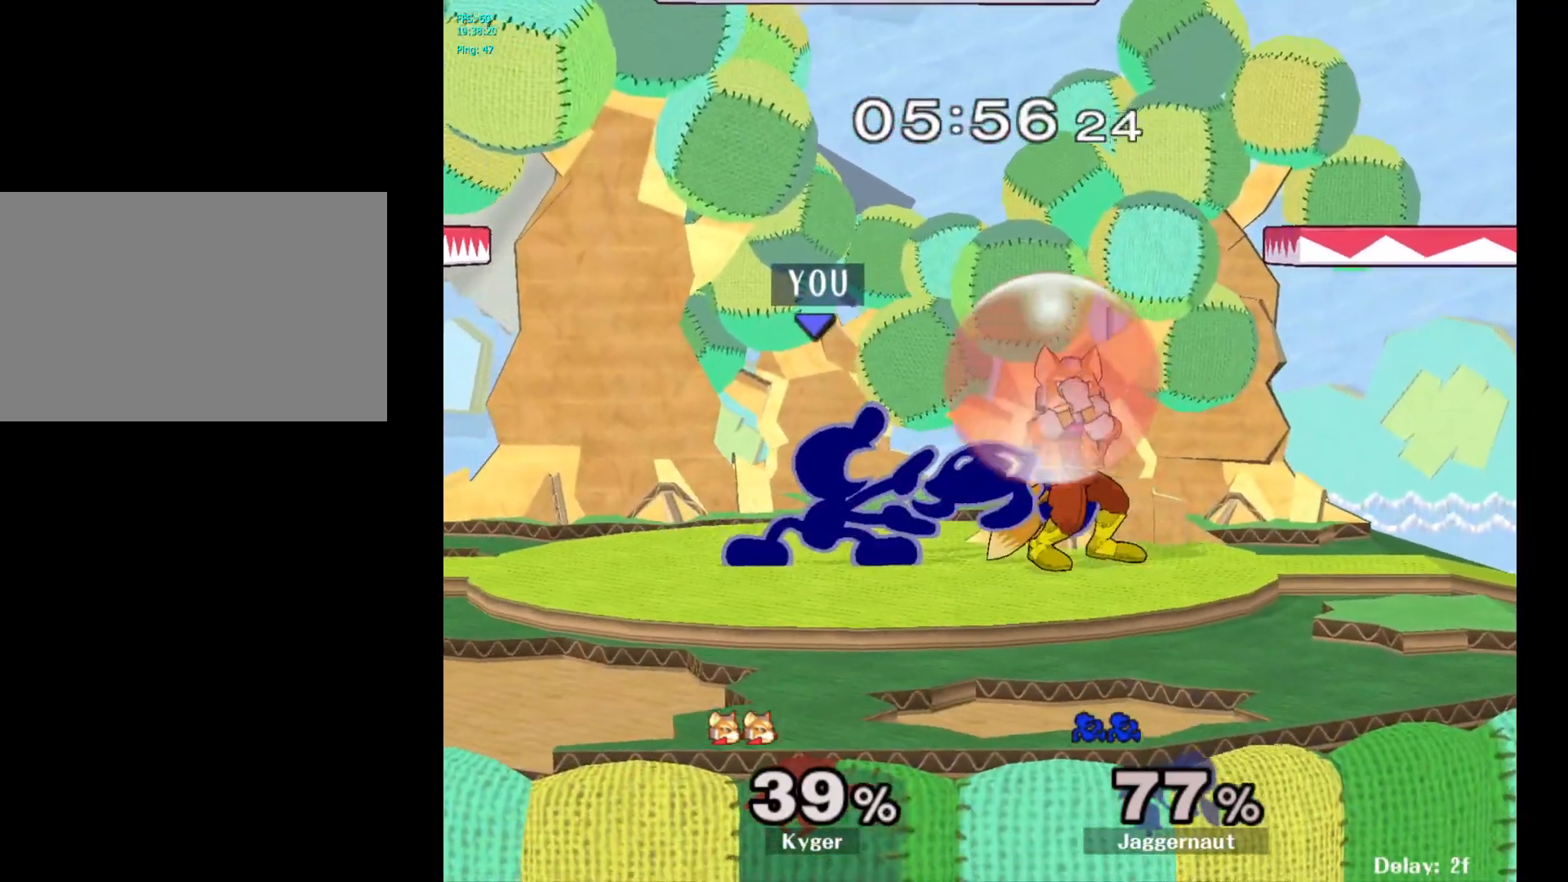
{"buttons": [], "left_stick": "right", "right_stick": "center", "events": [[67, "left_stick", "left"], [200, "Y", "down"], [200, "left_stick", "right"], [233, "Y", "up"], [317, "A", "down"], [433, "A", "up"]]}
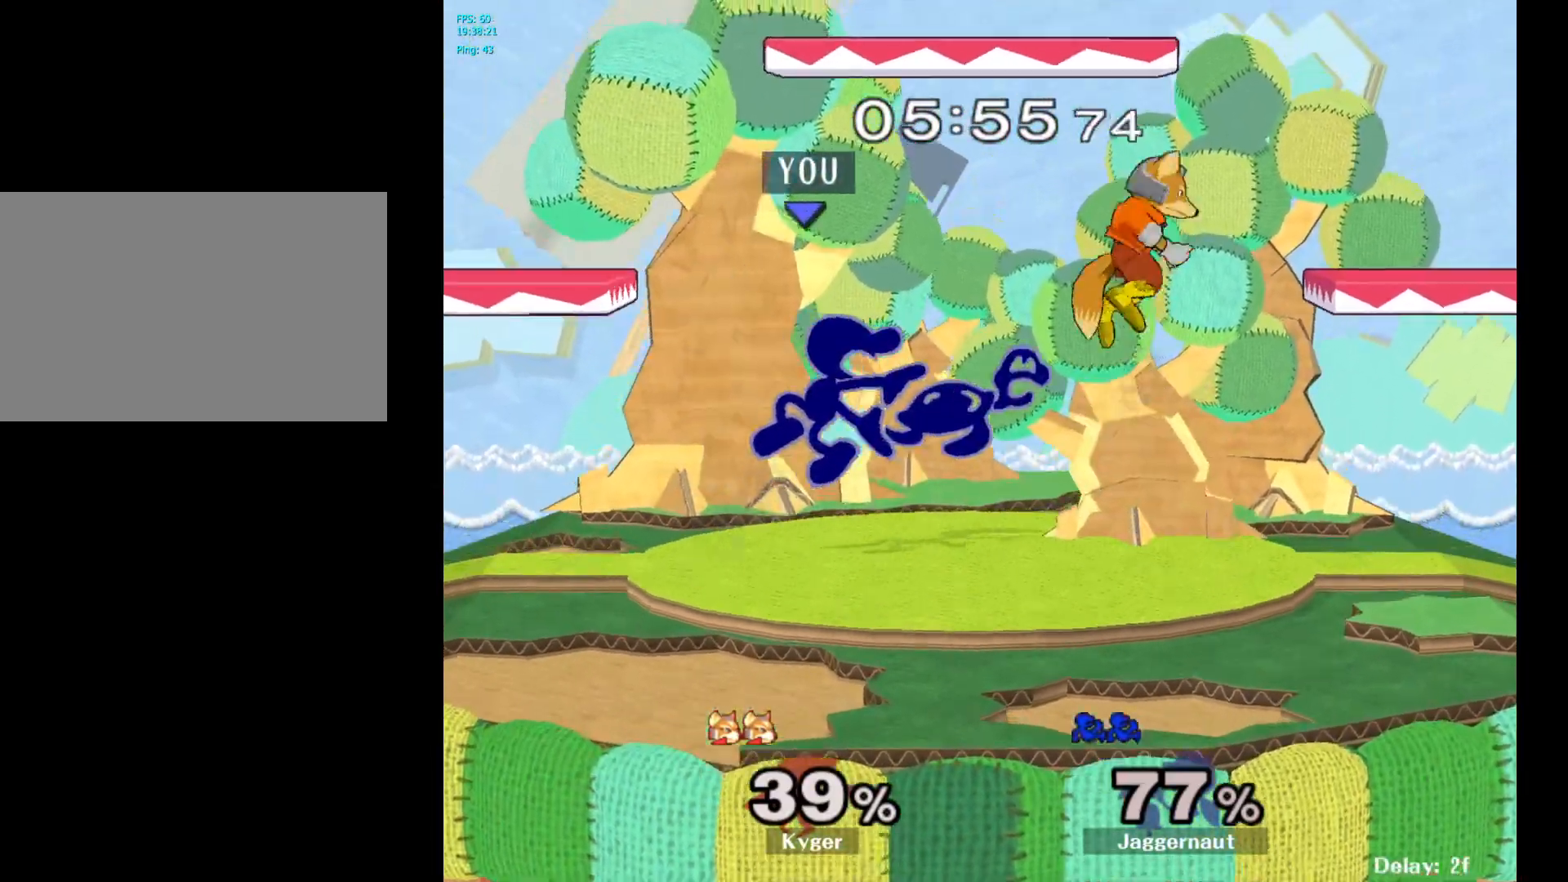
{"buttons": ["R1"], "left_stick": "center", "right_stick": "center", "events": [[217, "R1", "down"], [333, "left_stick", "center"]]}
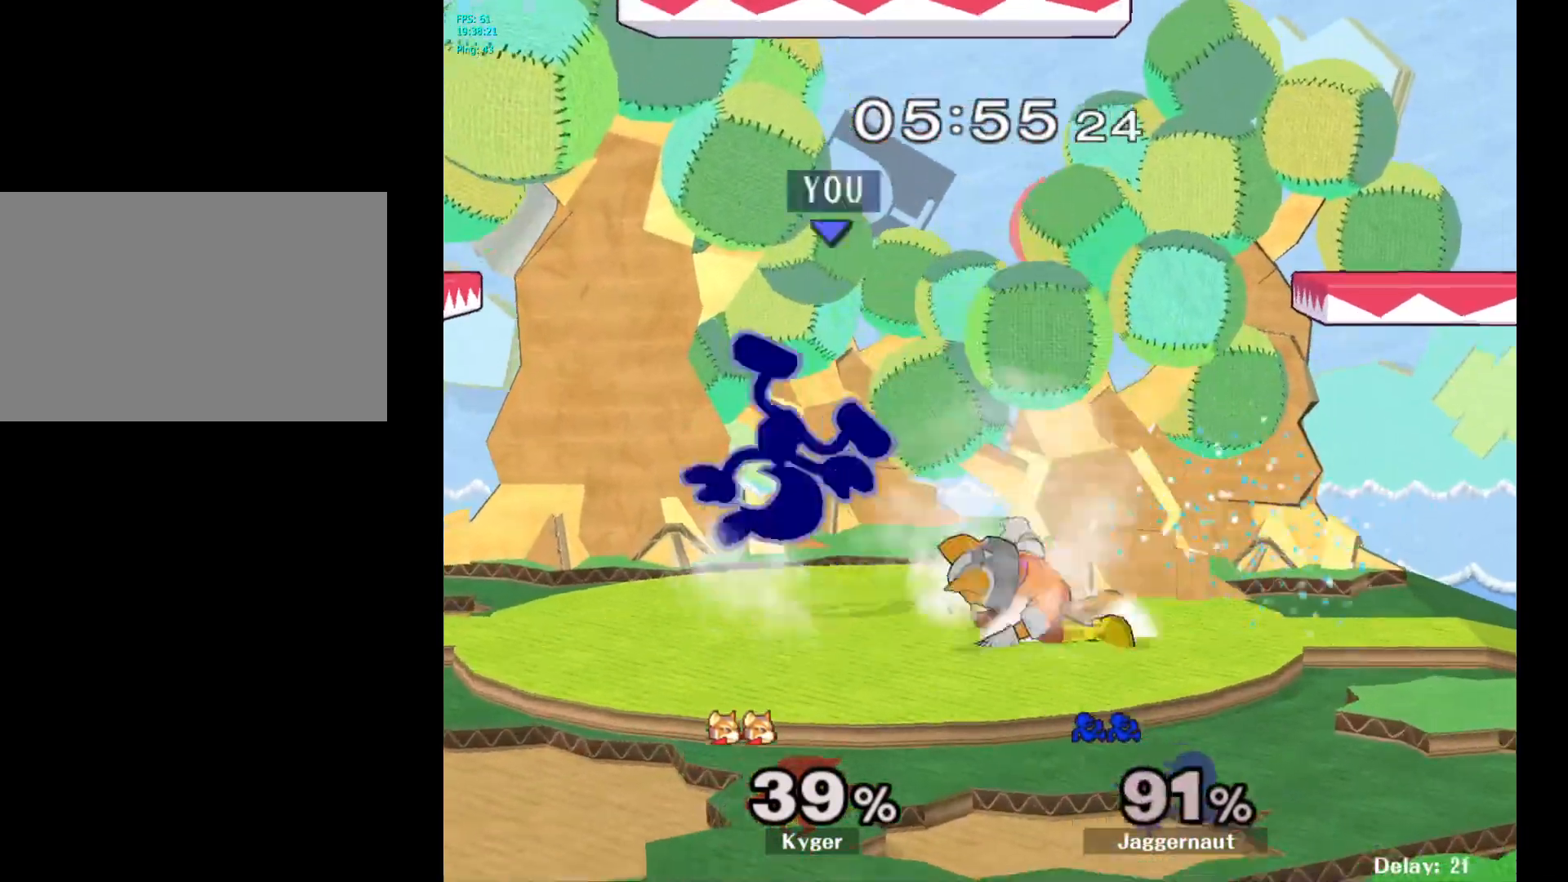
{"buttons": [], "left_stick": "center", "right_stick": "center", "events": [[250, "R1", "up"], [267, "left_stick", "right"], [450, "left_stick", "center"]]}
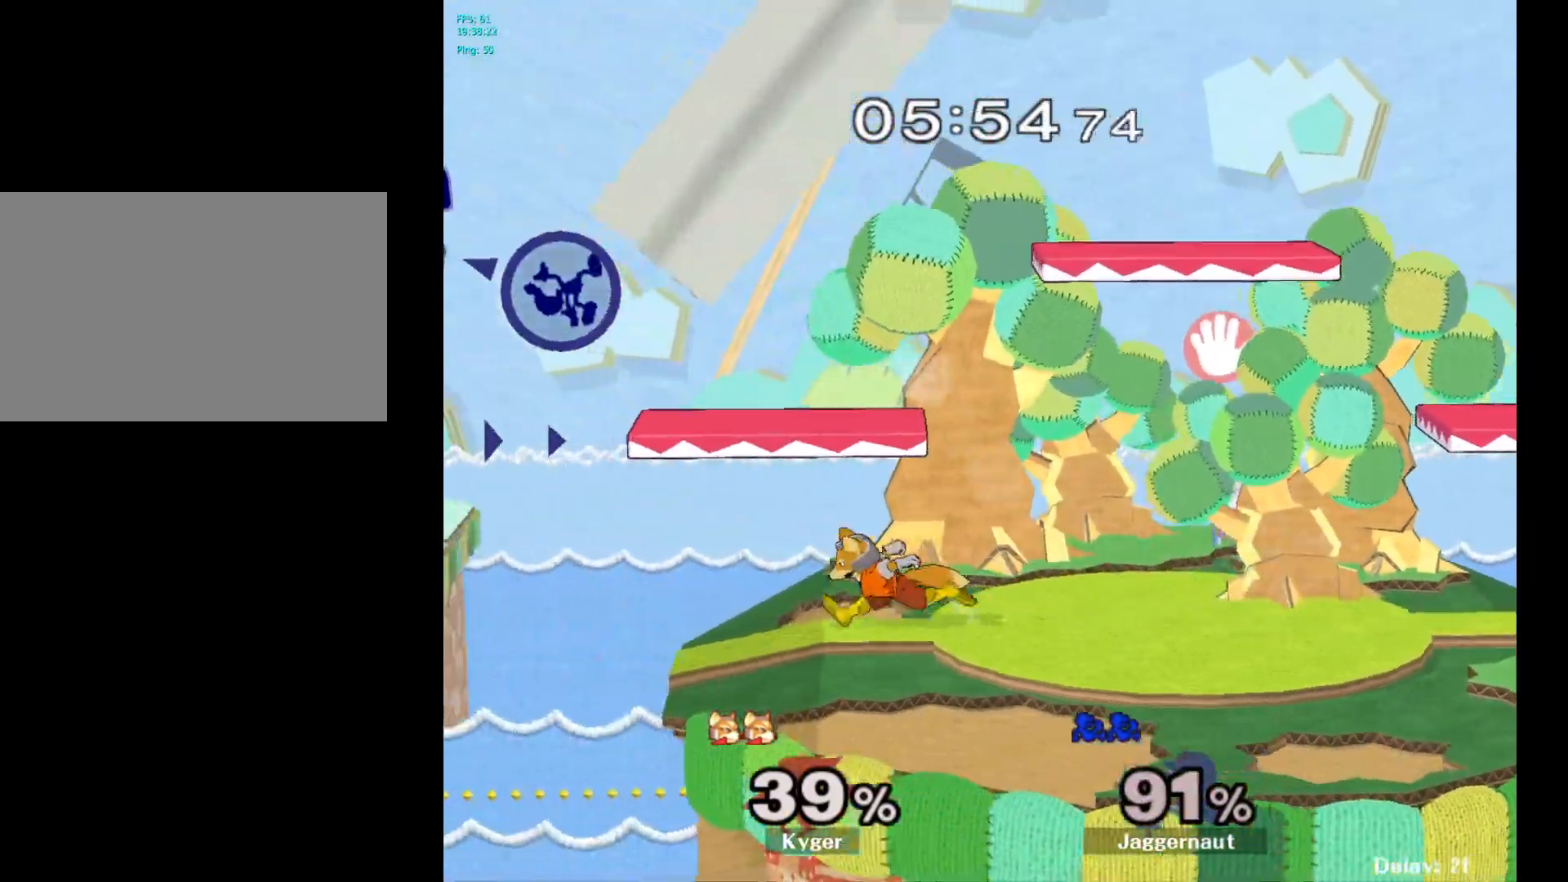
{"buttons": [], "left_stick": "right", "right_stick": "center", "events": [[50, "left_stick", "right"]]}
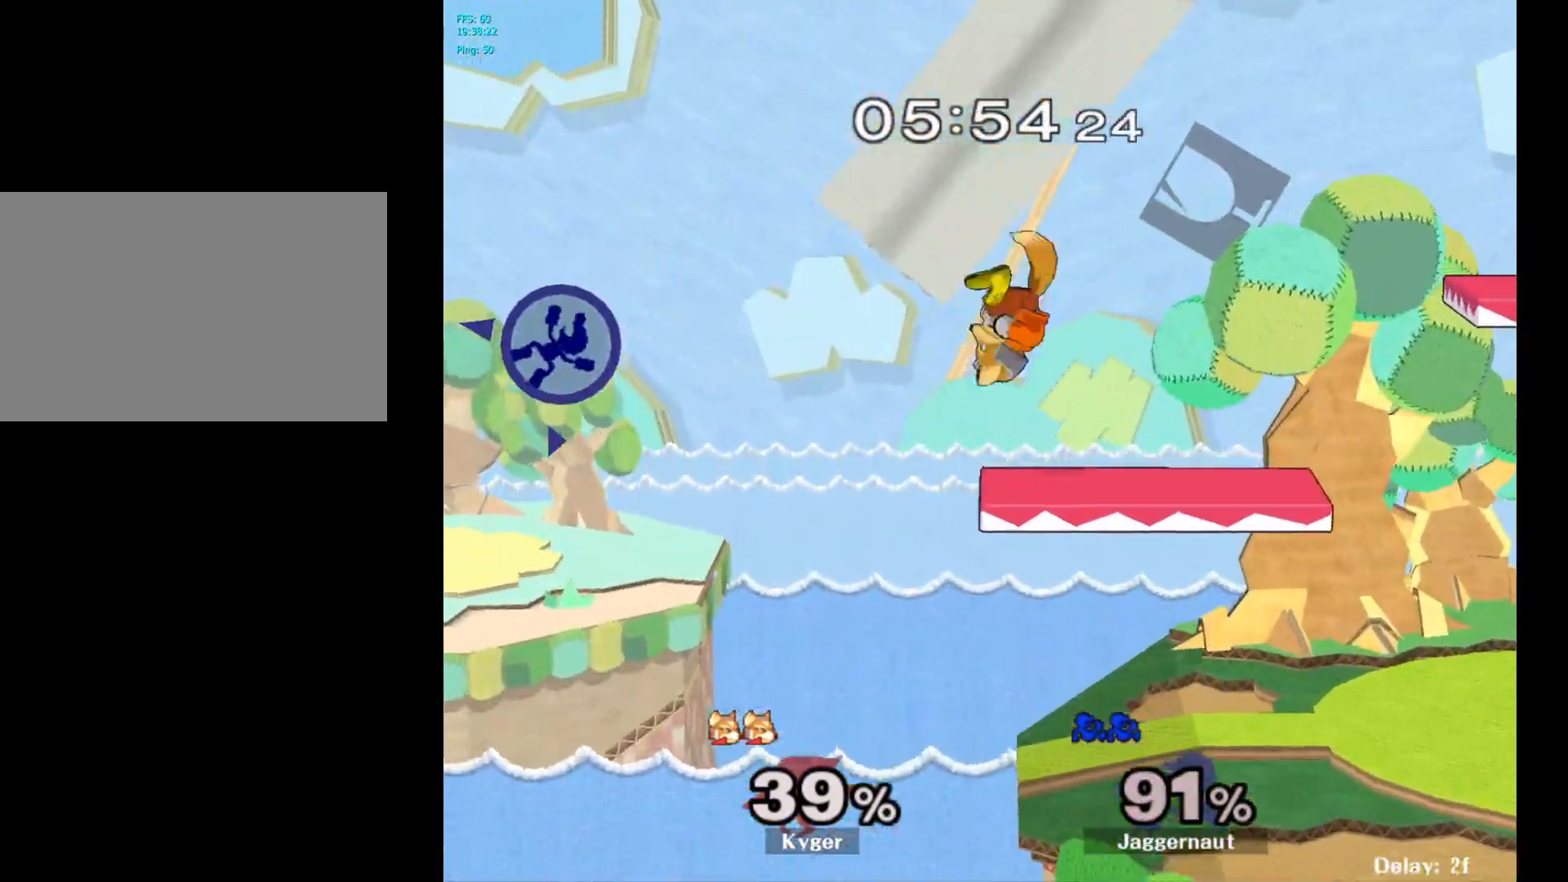
{"buttons": [], "left_stick": "right", "right_stick": "center", "events": []}
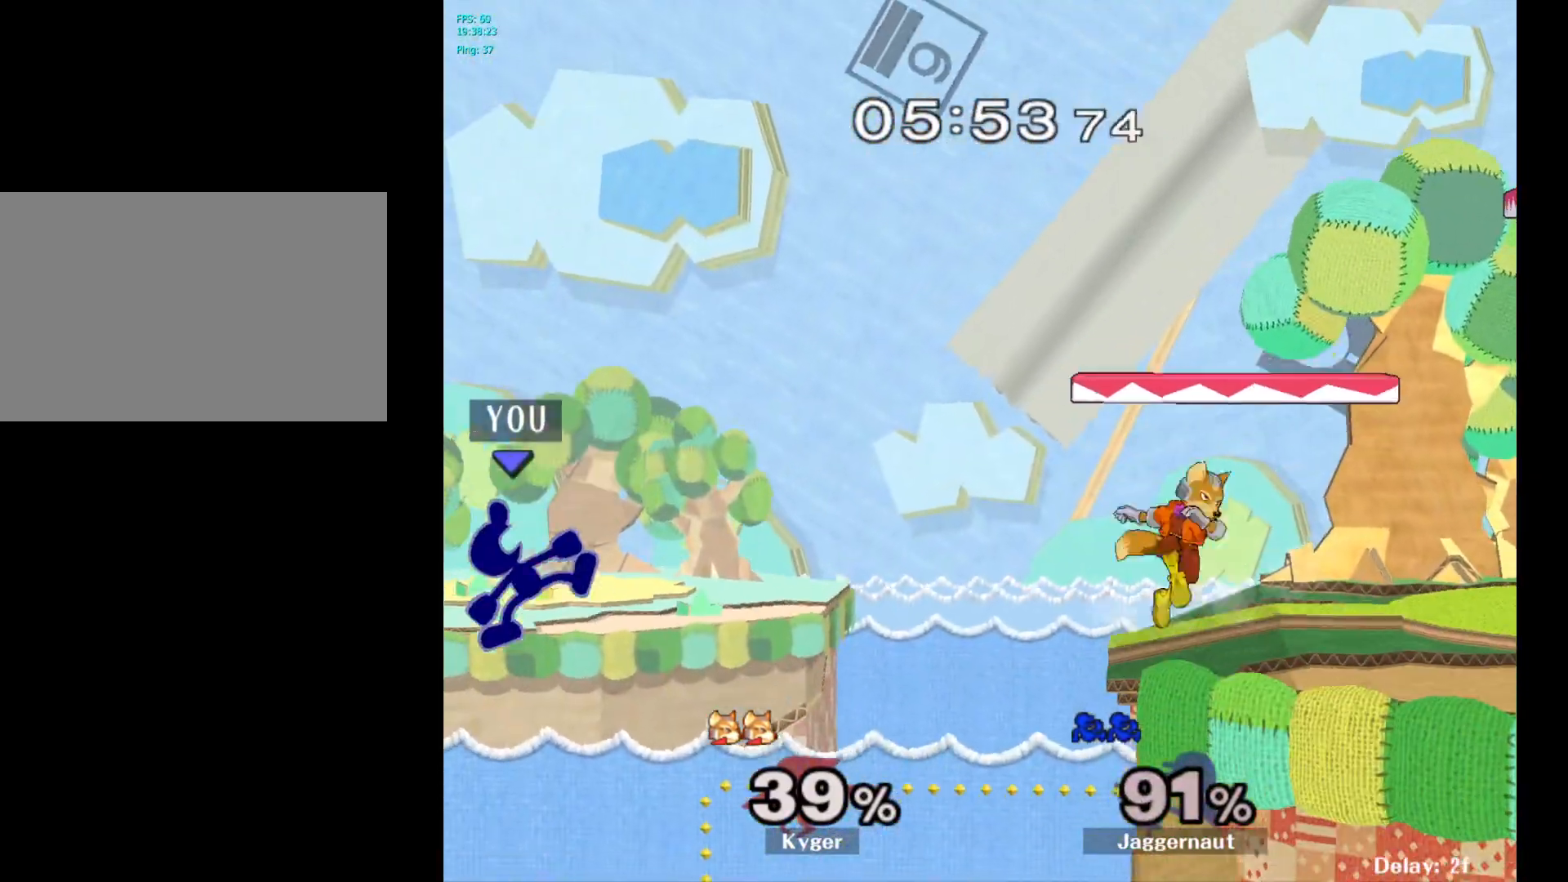
{"buttons": [], "left_stick": "right", "right_stick": "center", "events": []}
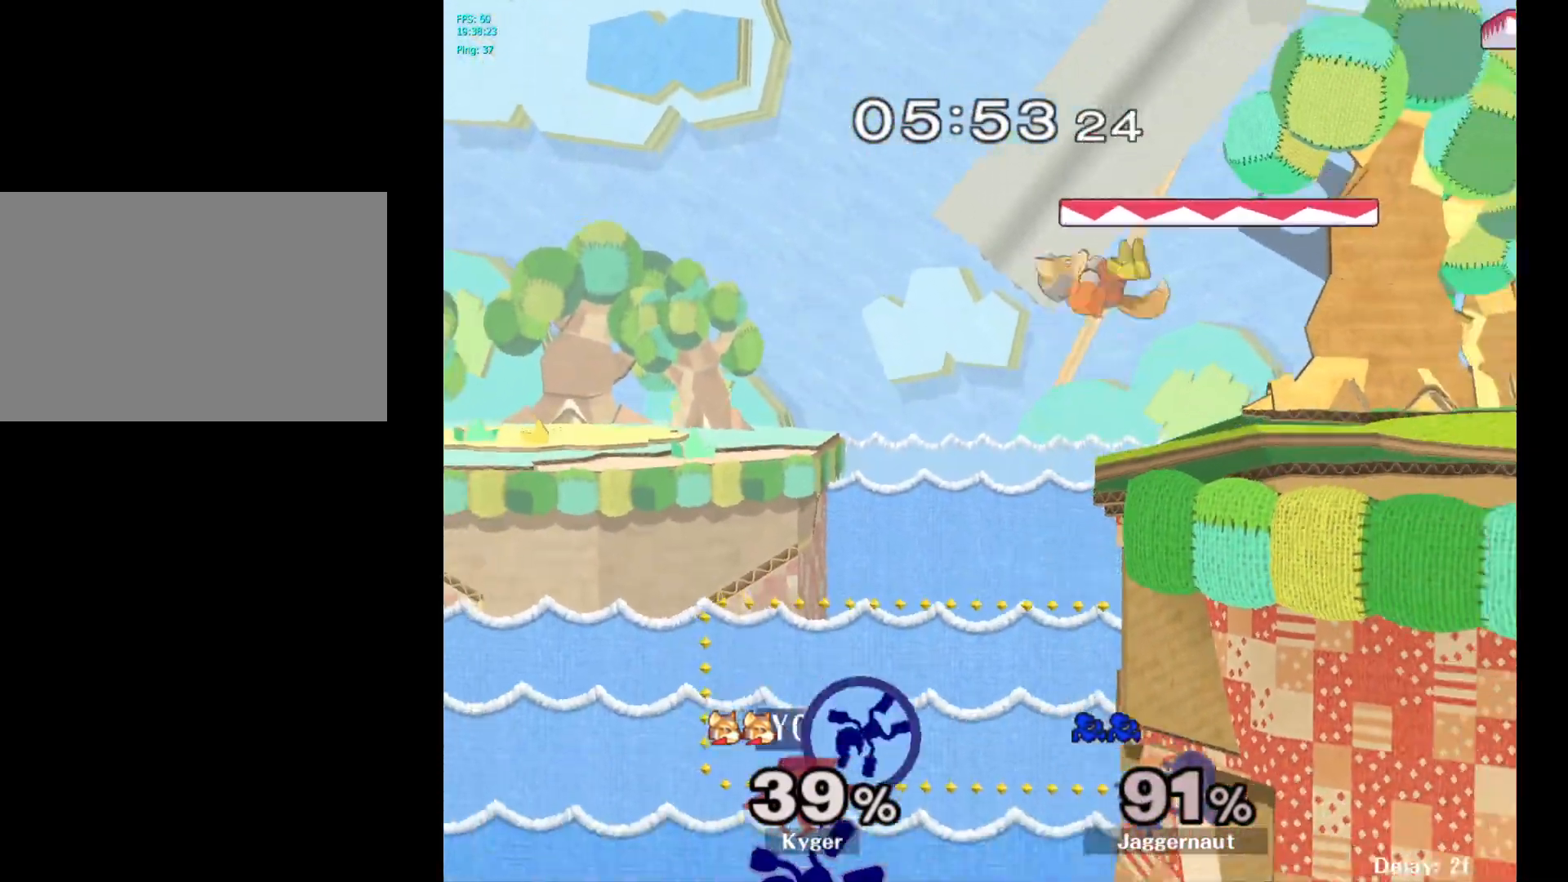
{"buttons": [], "left_stick": "up-right", "right_stick": "center", "events": [[150, "Y", "down"], [267, "left_stick", "up-right"], [333, "Y", "up"]]}
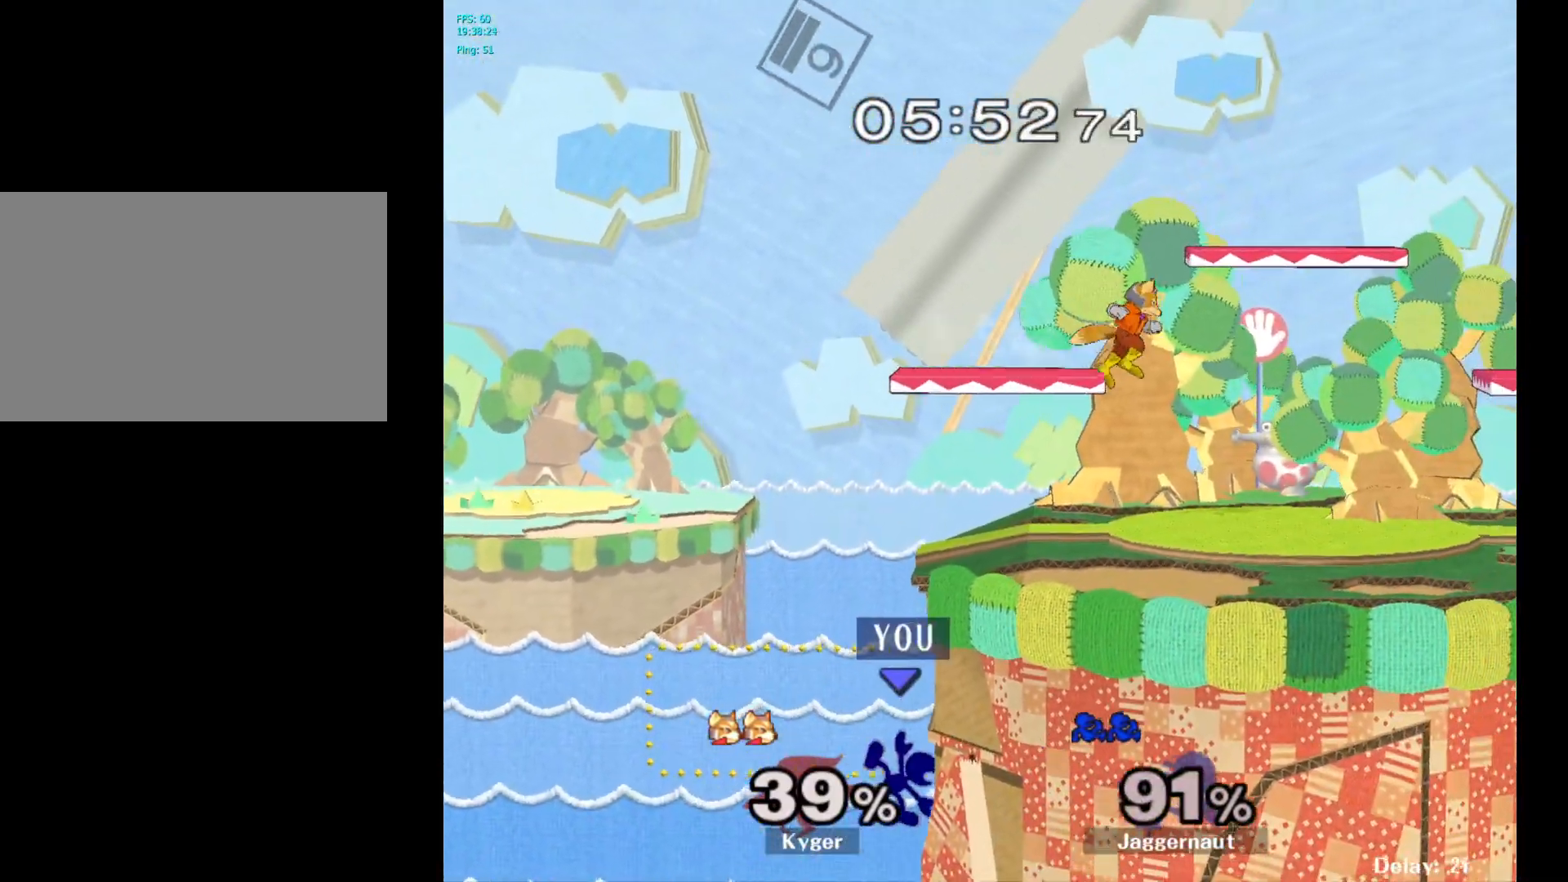
{"buttons": [], "left_stick": "up-right", "right_stick": "center", "events": []}
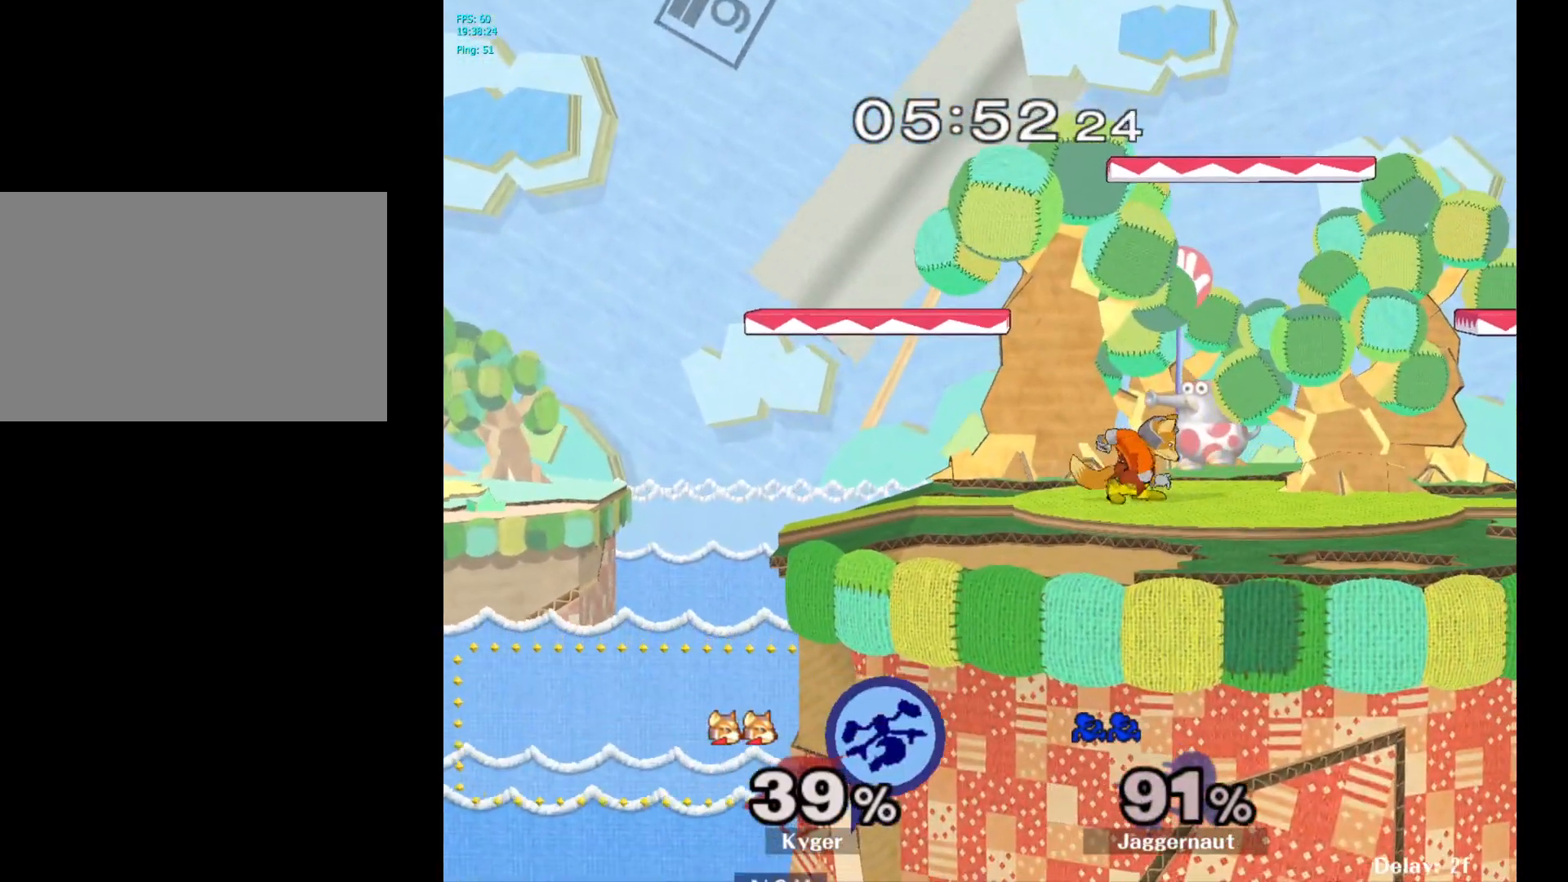
{"buttons": [], "left_stick": "center", "right_stick": "center", "events": [[33, "B", "down"], [100, "B", "up"], [450, "left_stick", "center"]]}
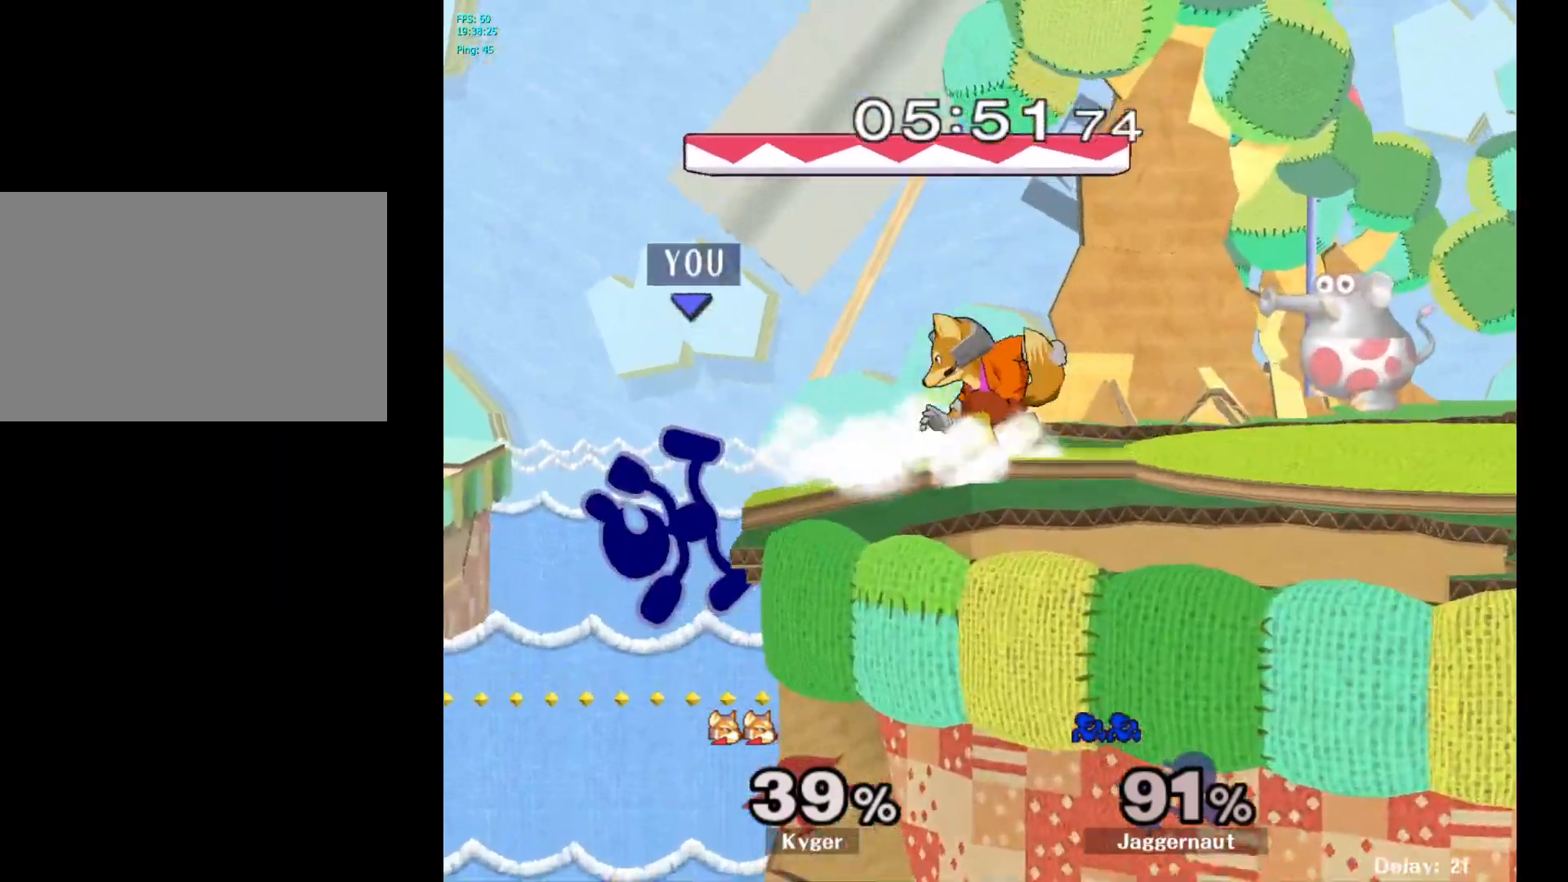
{"buttons": ["Y"], "left_stick": "right", "right_stick": "center", "events": [[250, "left_stick", "left"], [350, "left_stick", "right"], [367, "Y", "down"]]}